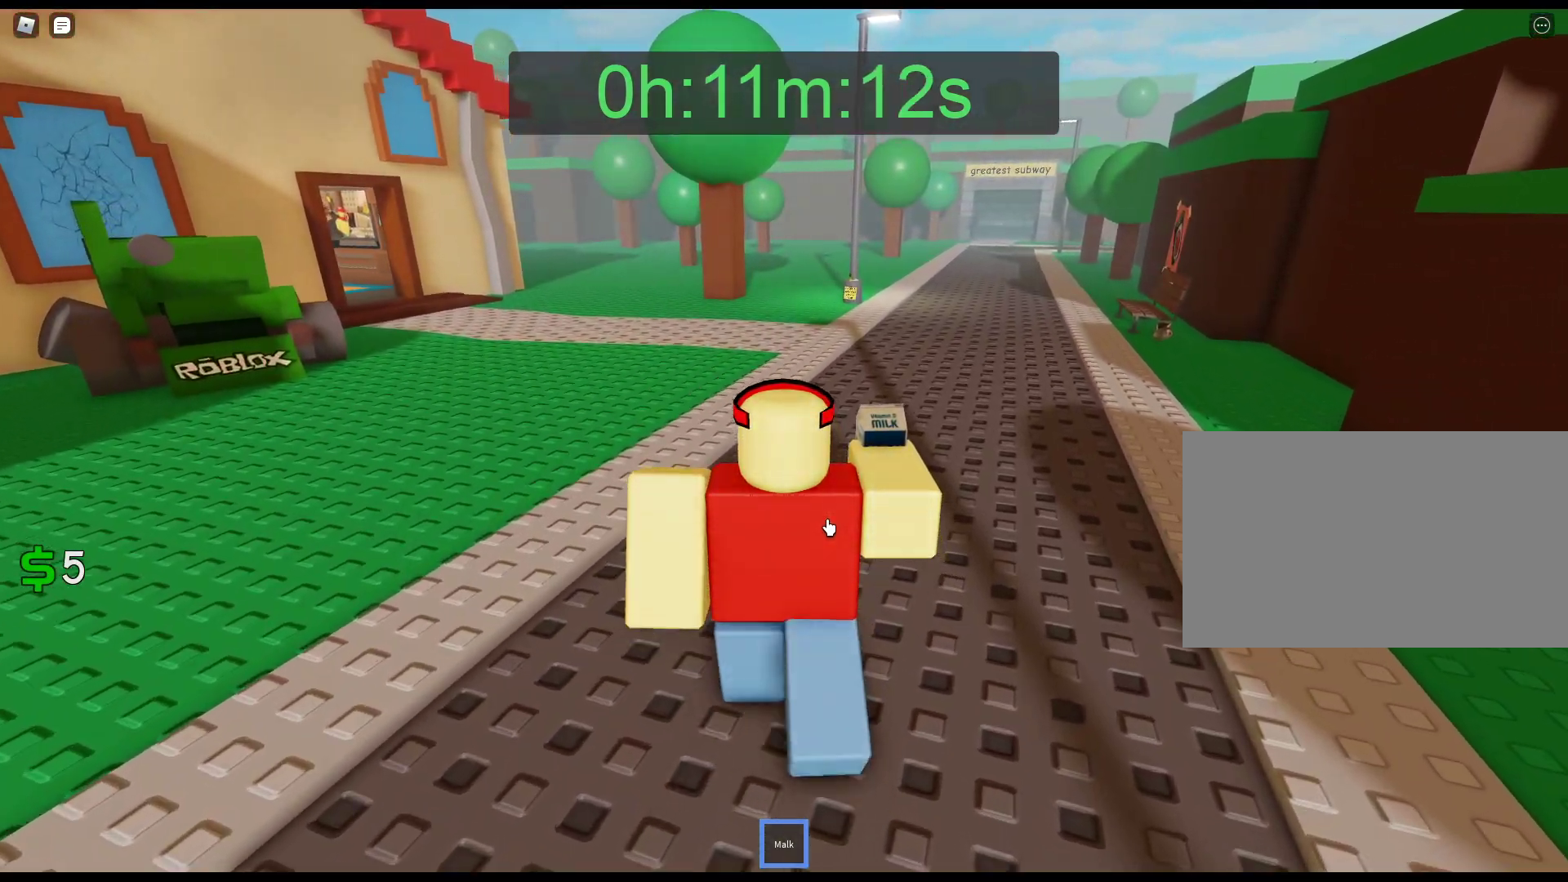
Gameplay with keyboard and mouse; each line is a JSON object with the keys and mouse buttons held at the frame after it. "events" lists presses ("down") and releases ("up") of "1", "2", "3", "4", "5", "a", "alt", "c", "caps_lock", "ctrl", "d", "e", "f", "g", "q", "r", "s", "shift", "space", "t", "tab", "v", "w", "x", "z", "mouse_left", "mouse_wheel" and "mouse_right" between this image and that frame as [ms after this image, input, new state], when the widget could be followed in between. "mouse_left", "mouse_wheel", "mouse_right" = the "left", "wheel", "right" buttons of the "mouse" list. No other keys are recorded. "wheel" means that the mouse wheel is clicked or scrolled. Not read: mouse_move.
{"keys": ["w"], "mouse": ["right"], "events": []}
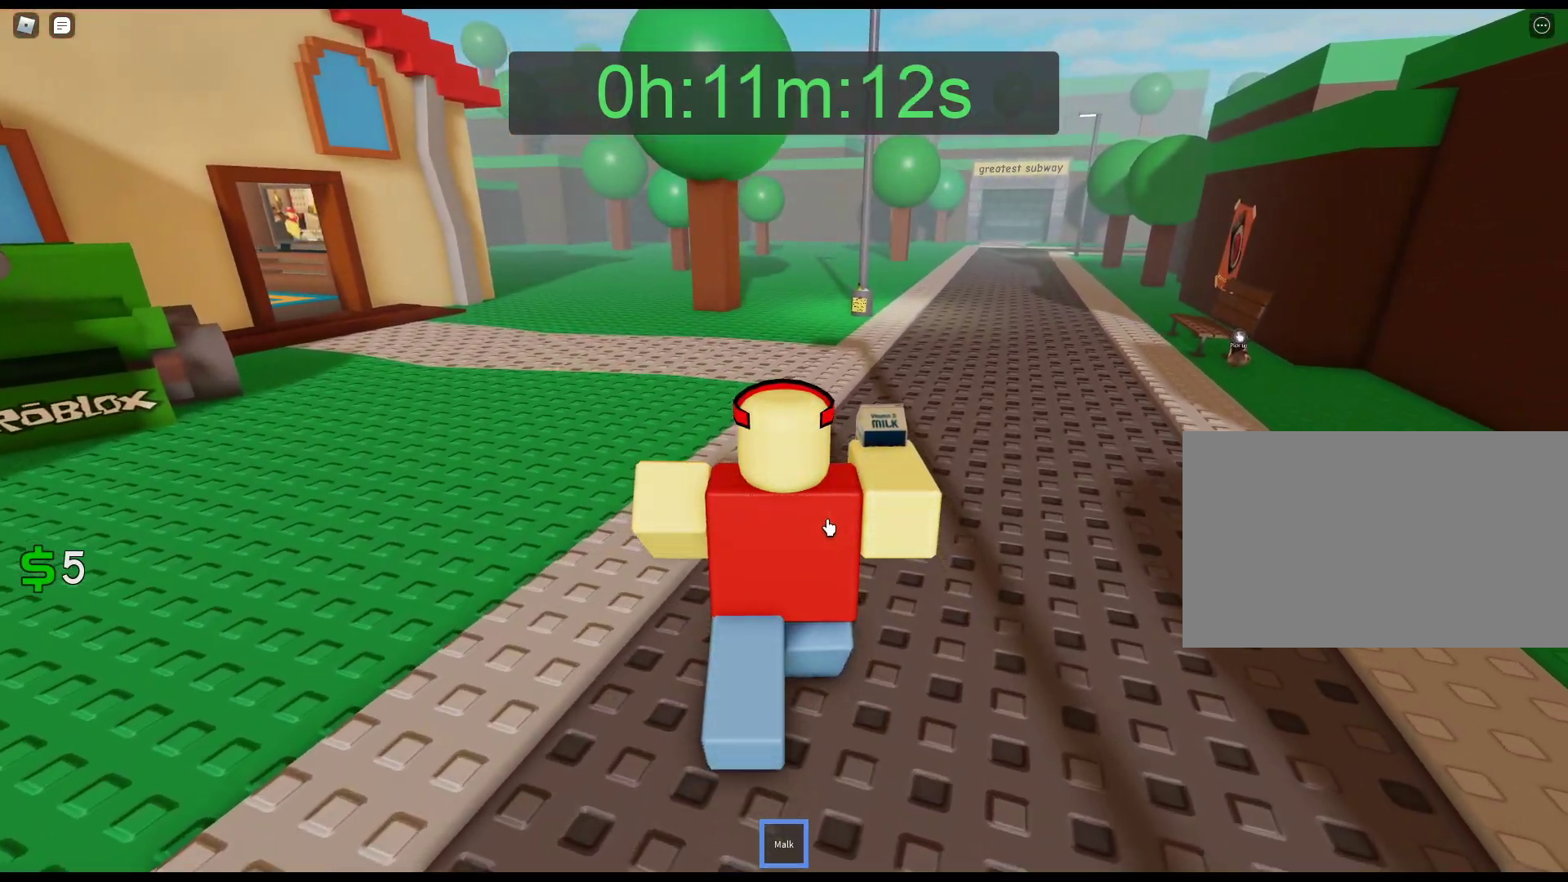
{"keys": ["w"], "mouse": ["right"], "events": []}
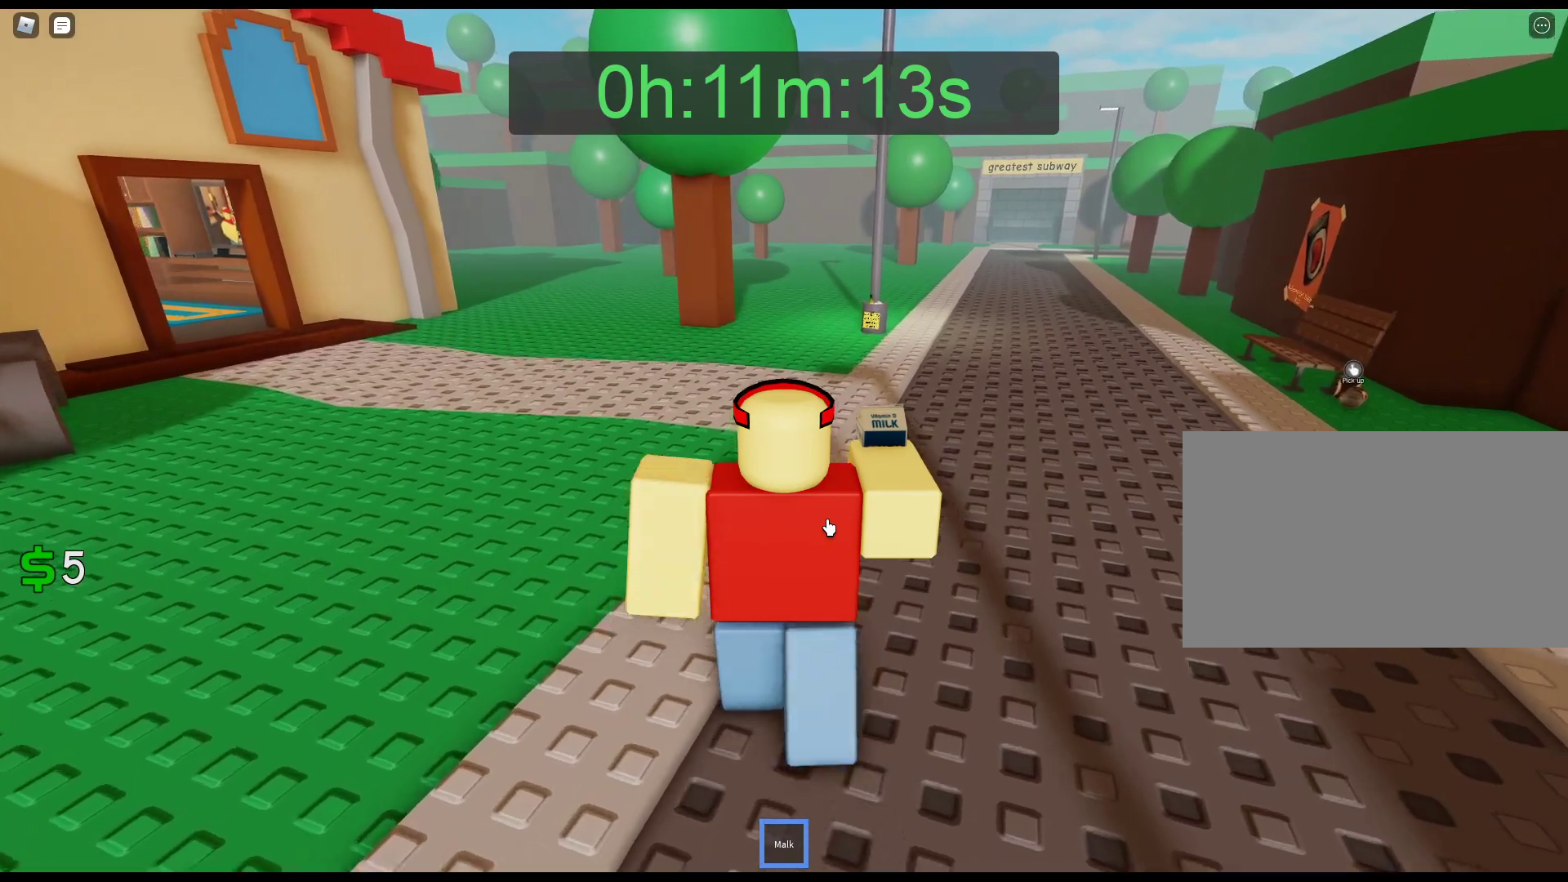
{"keys": ["w"], "mouse": ["right"], "events": []}
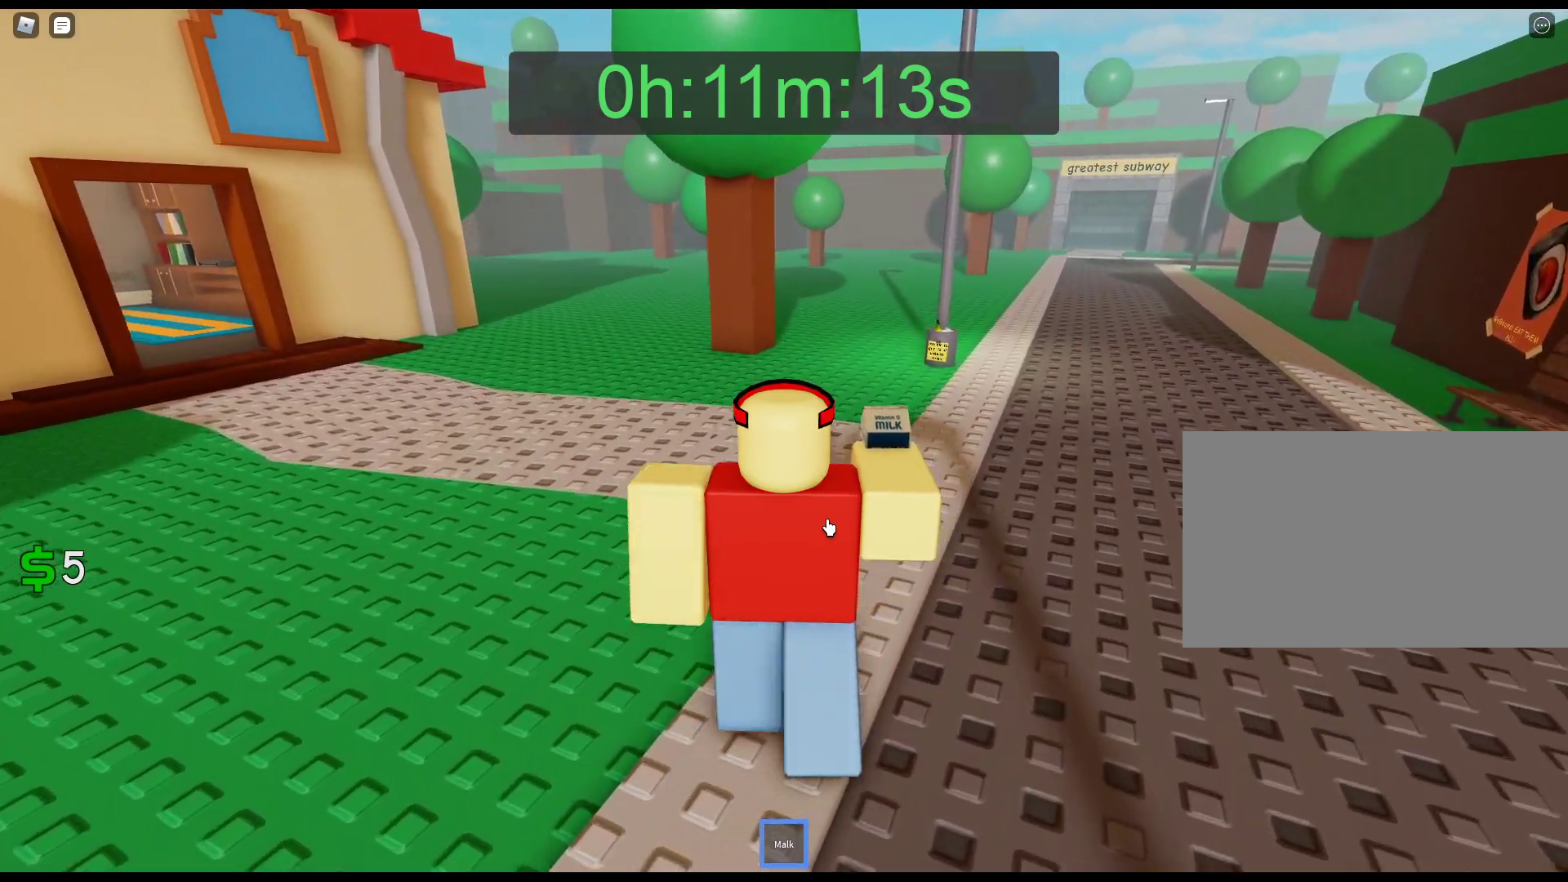
{"keys": ["w"], "mouse": ["right"], "events": []}
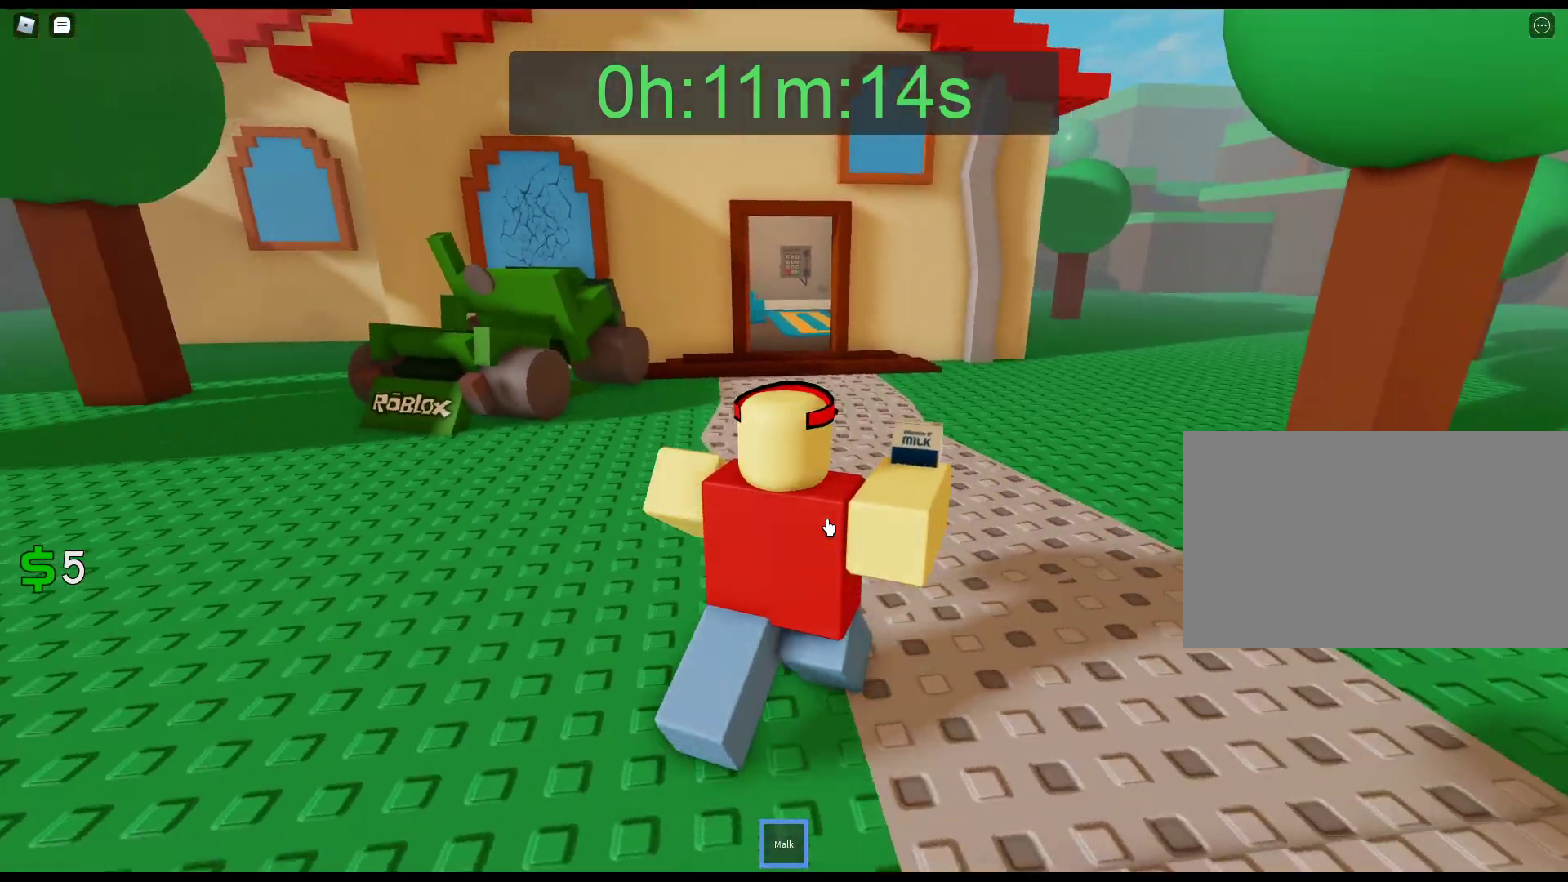
{"keys": ["w"], "mouse": [], "events": [[133, "mouse_right", "up"]]}
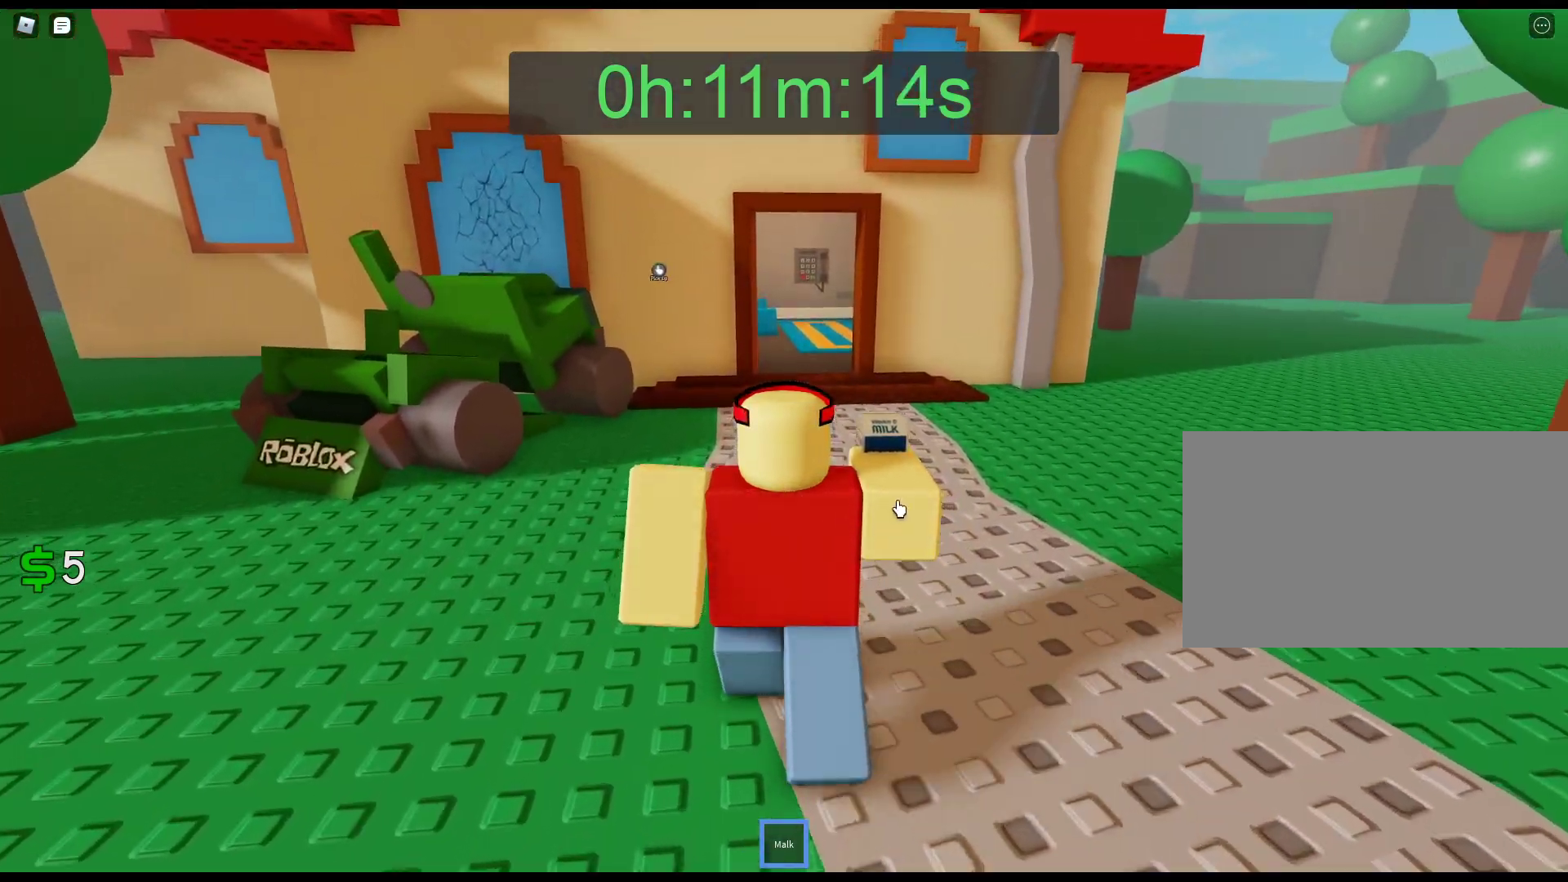
{"keys": ["w"], "mouse": ["right"], "events": [[50, "mouse_right", "down"]]}
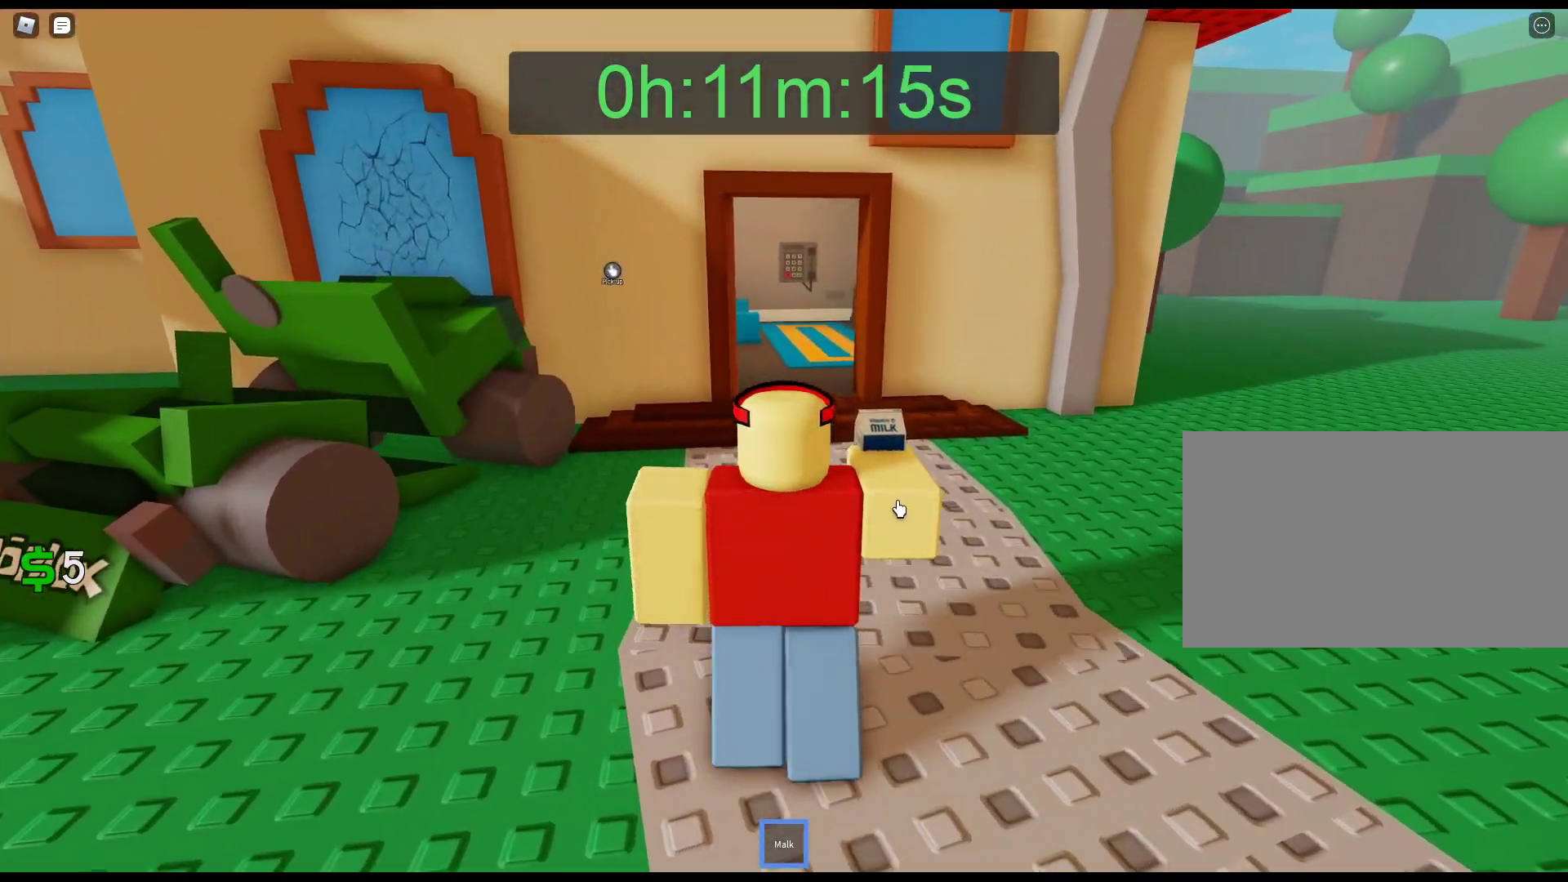
{"keys": ["w"], "mouse": ["right"], "events": []}
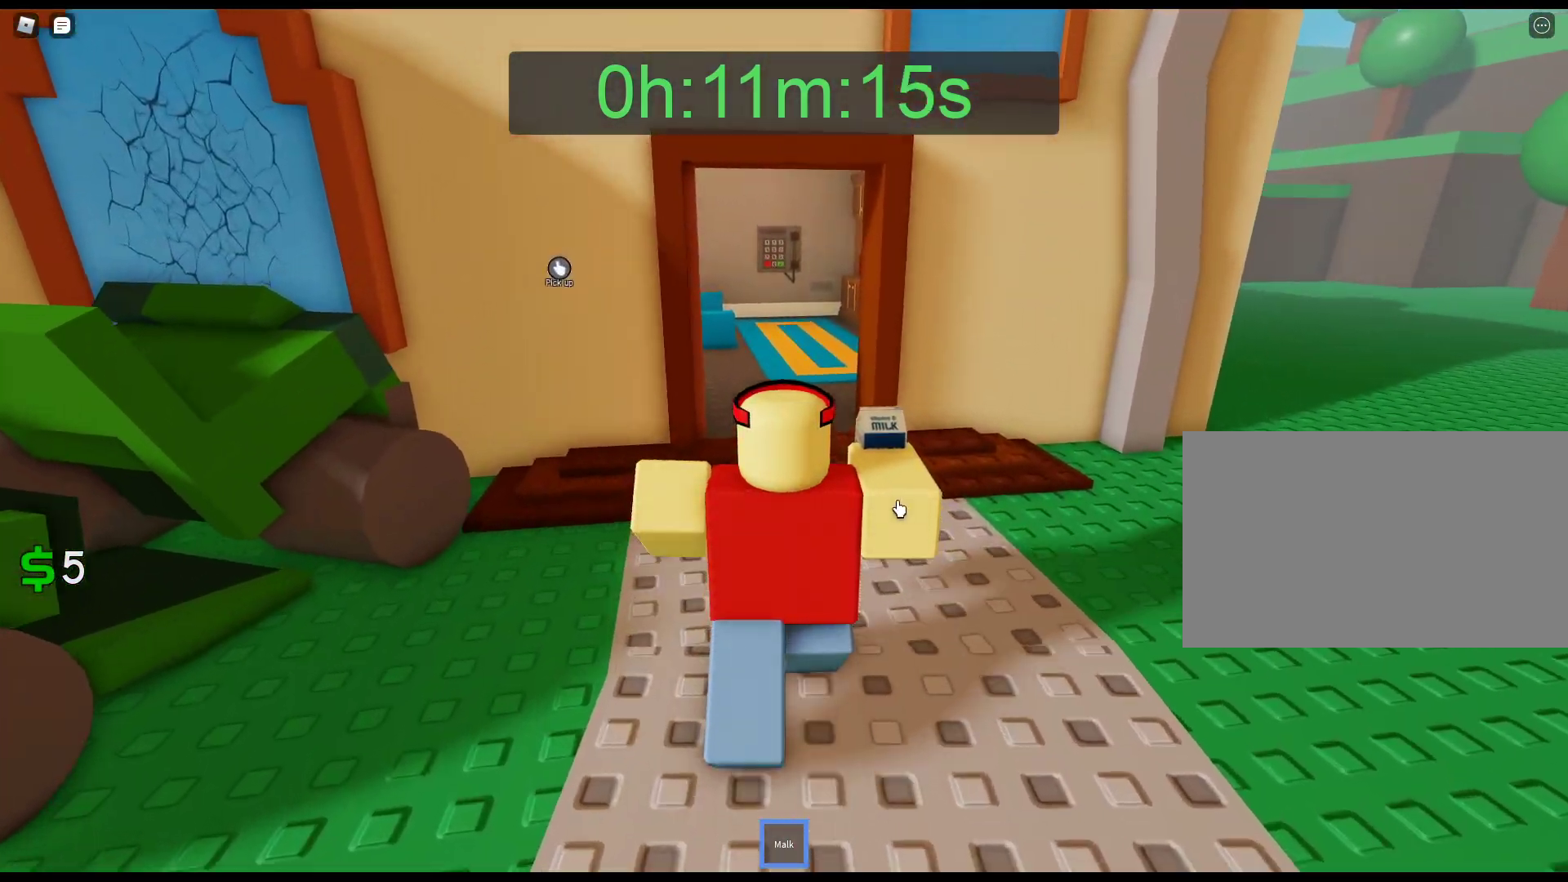
{"keys": ["w"], "mouse": ["right"], "events": []}
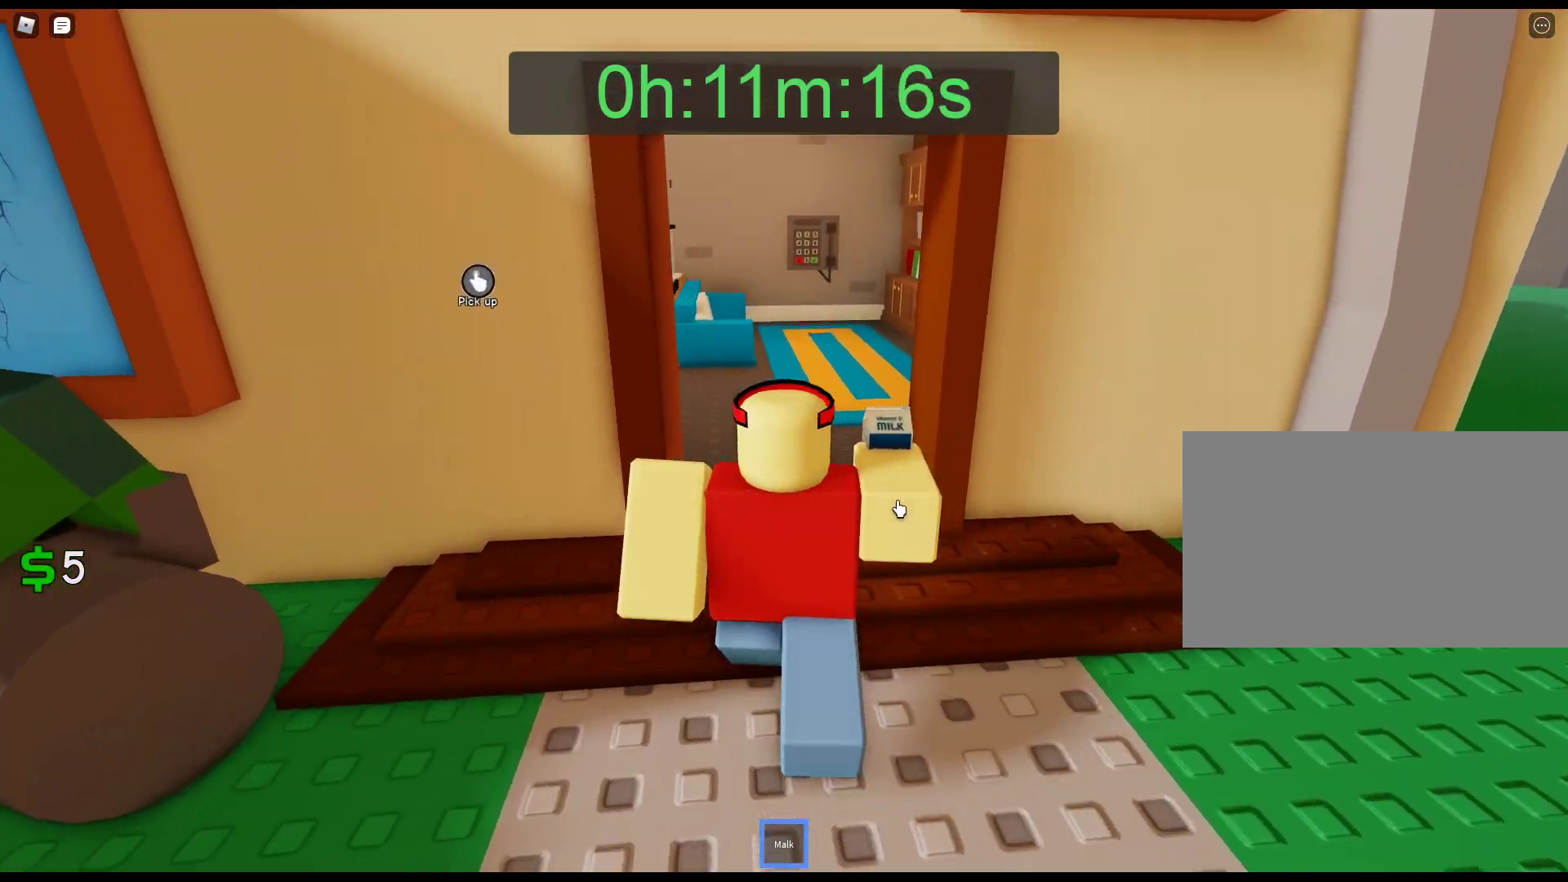
{"keys": ["w"], "mouse": ["right"], "events": []}
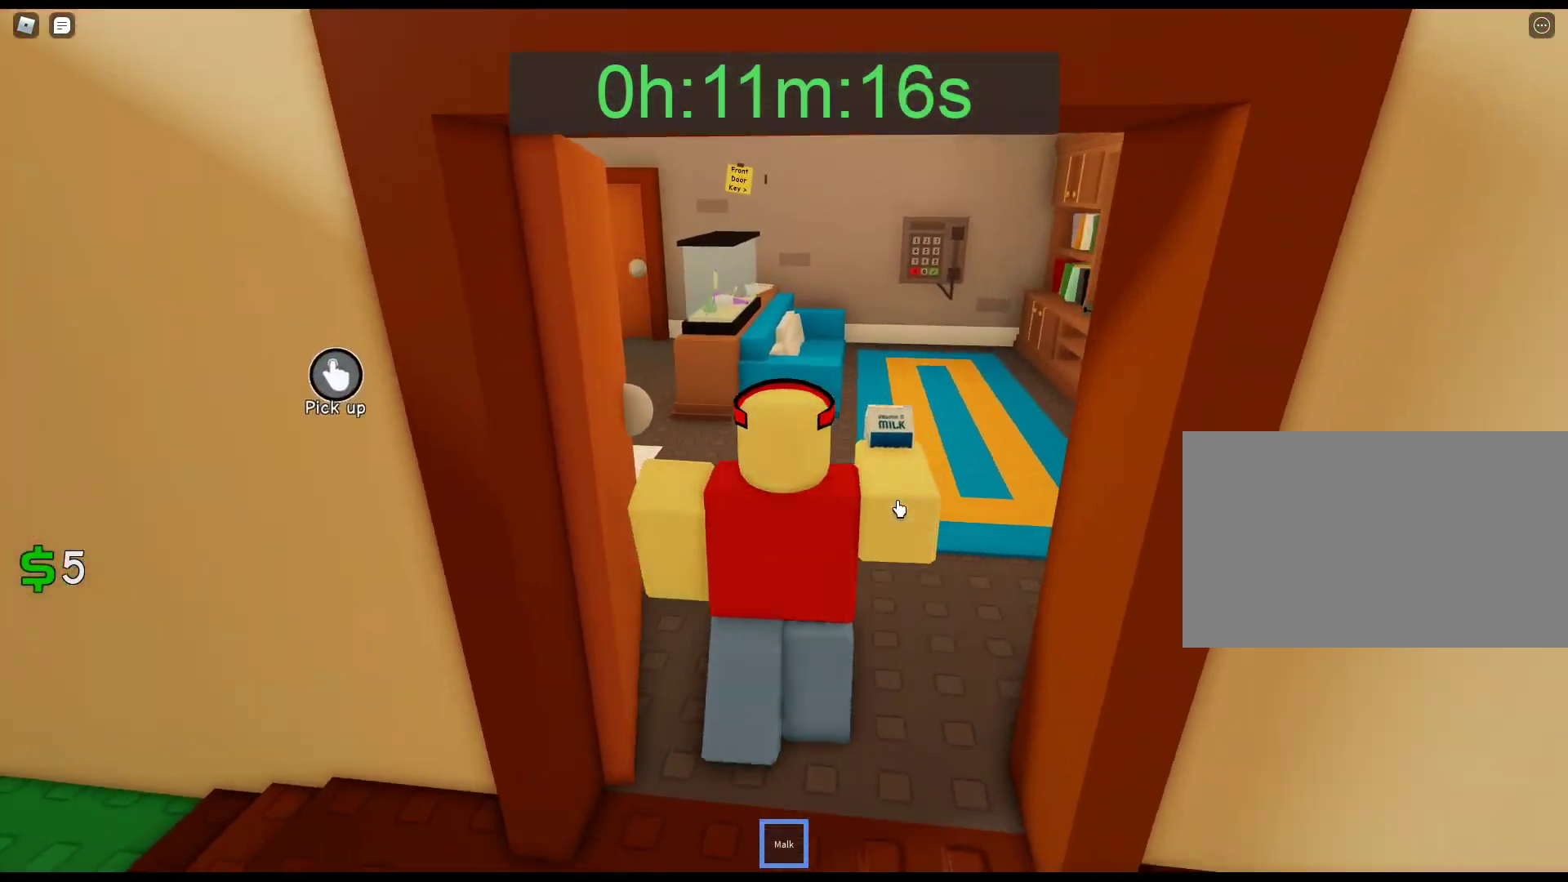
{"keys": ["w"], "mouse": ["right"], "events": []}
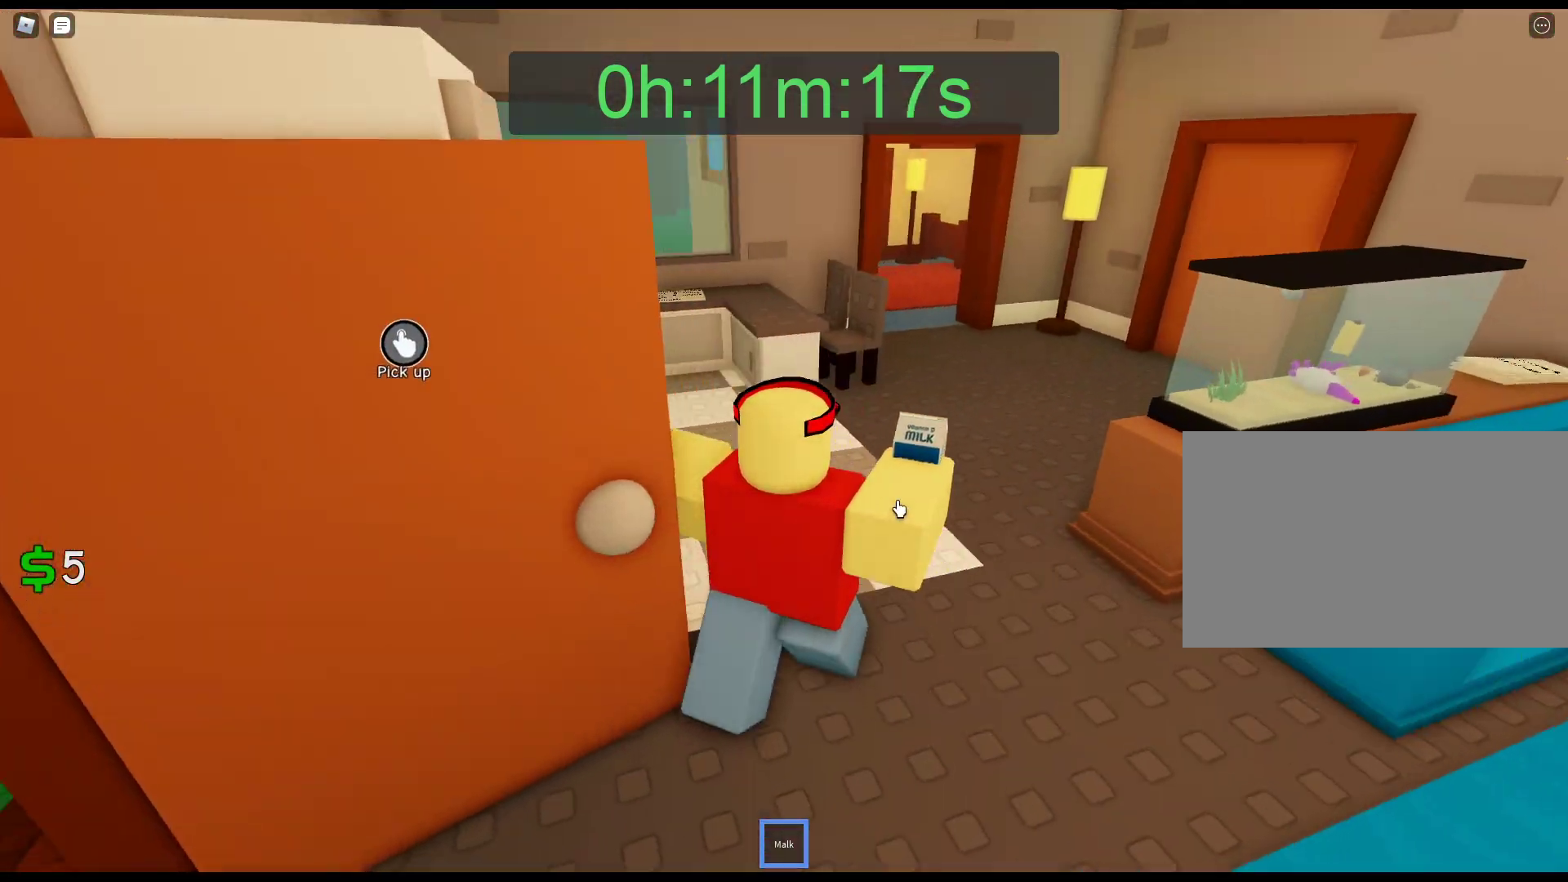
{"keys": ["w"], "mouse": ["right"], "events": []}
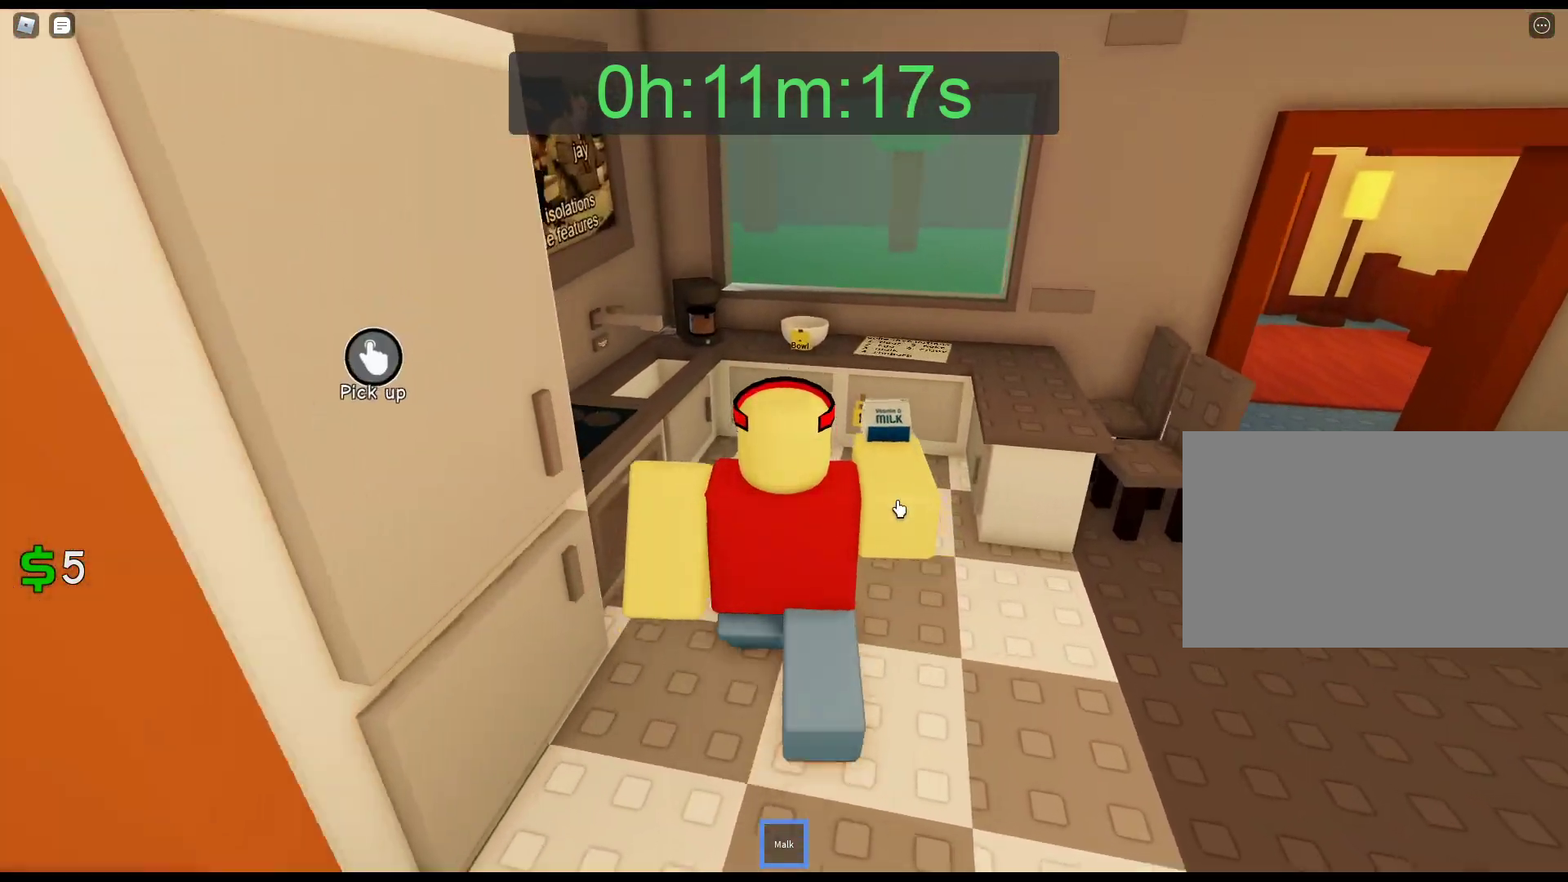
{"keys": ["e"], "mouse": ["right"], "events": [[283, "e", "down"], [333, "w", "up"]]}
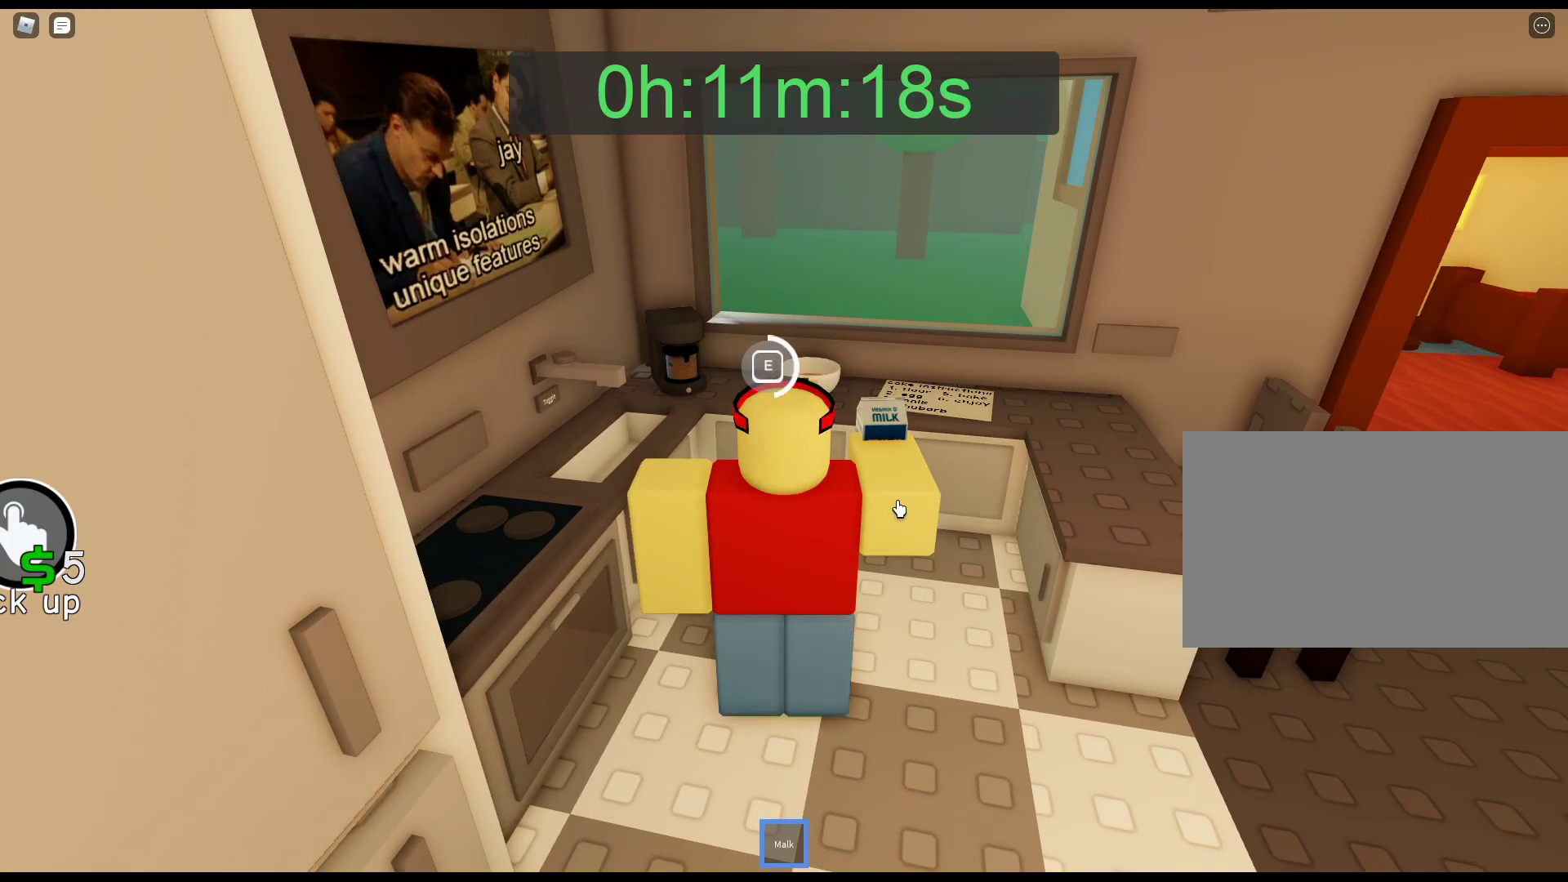
{"keys": ["w"], "mouse": ["right"], "events": [[400, "w", "down"], [433, "e", "up"]]}
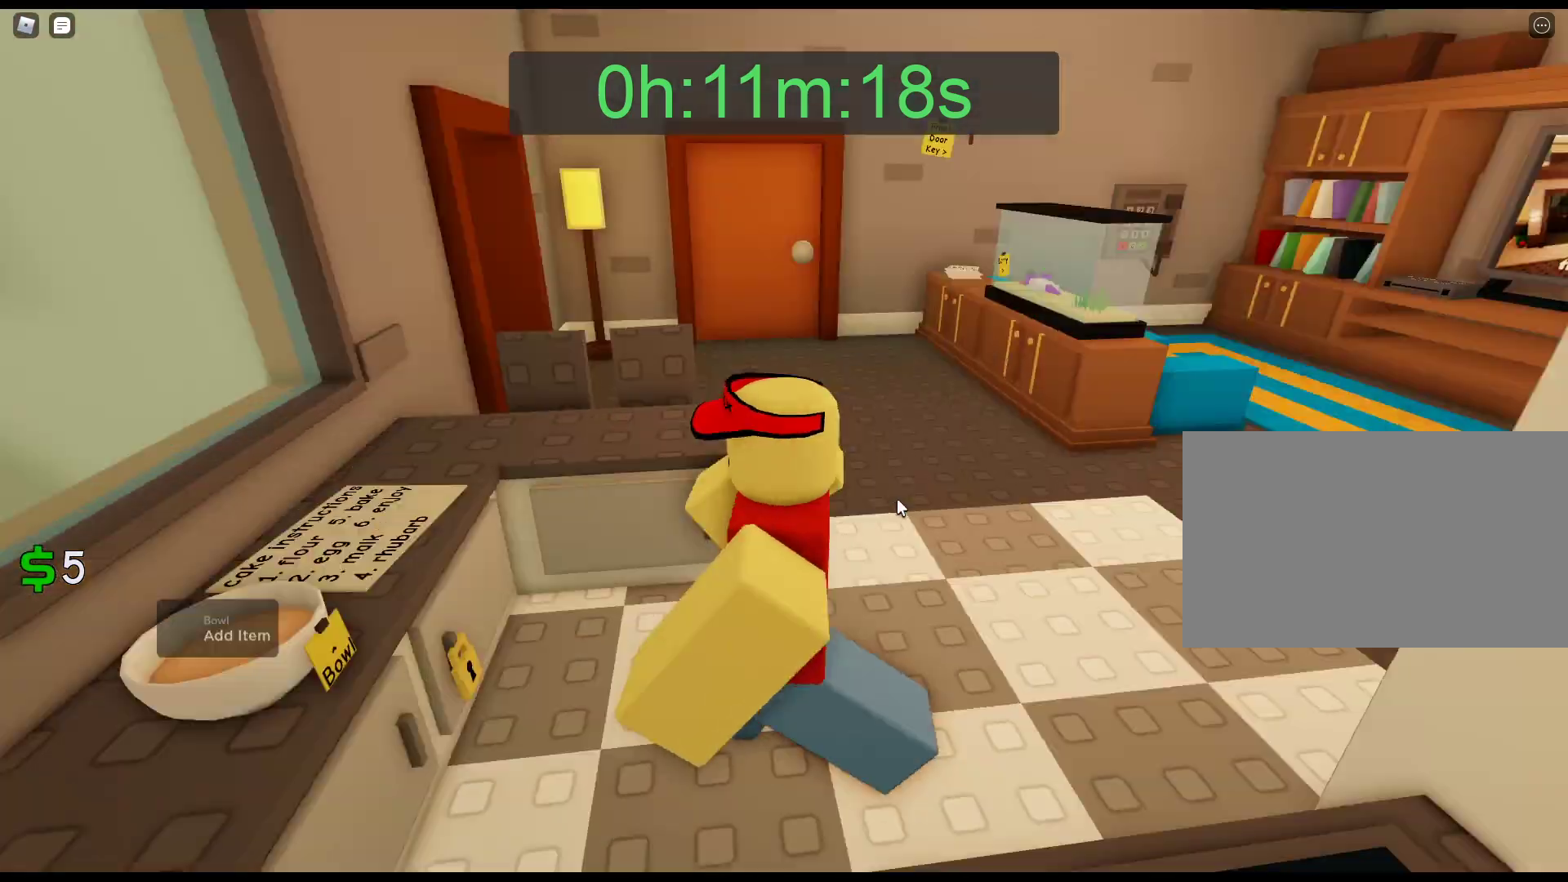
{"keys": ["w"], "mouse": ["right"], "events": []}
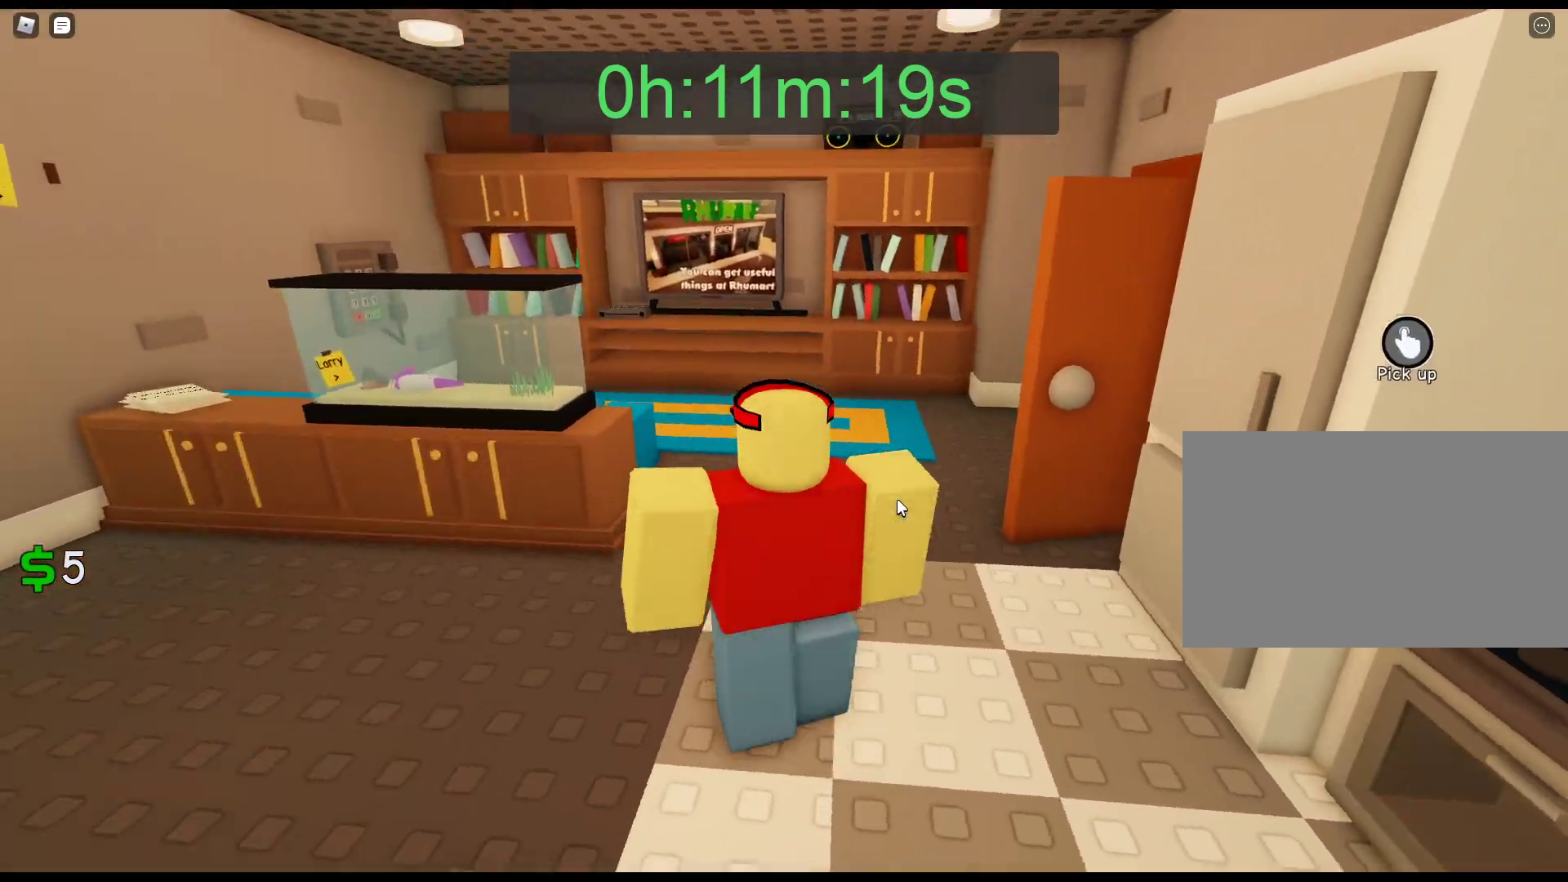
{"keys": ["w"], "mouse": ["right"], "events": []}
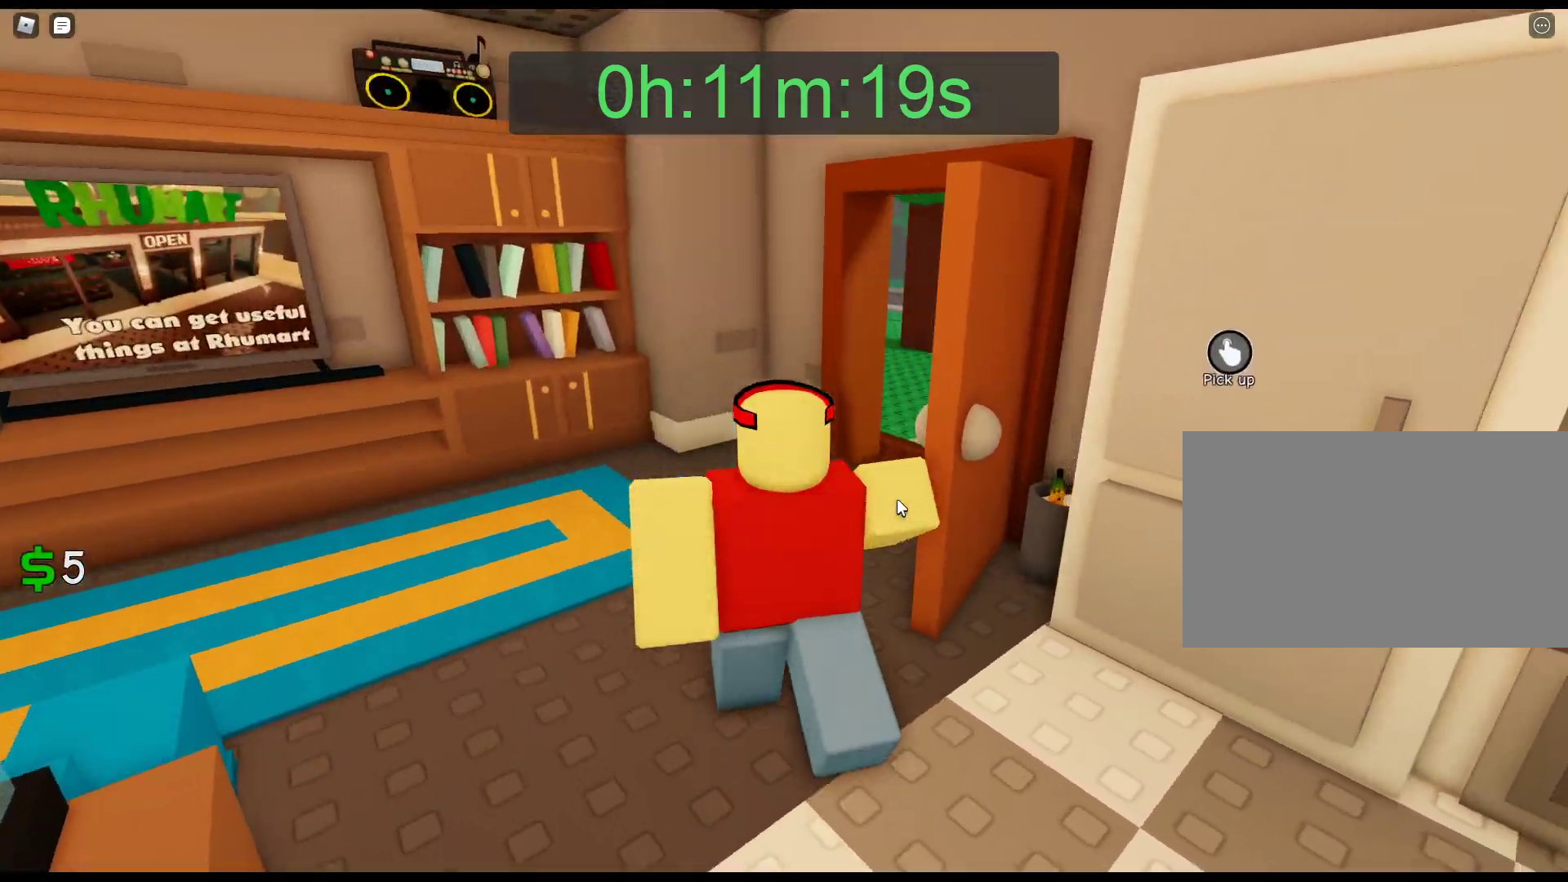
{"keys": ["w"], "mouse": ["right"], "events": []}
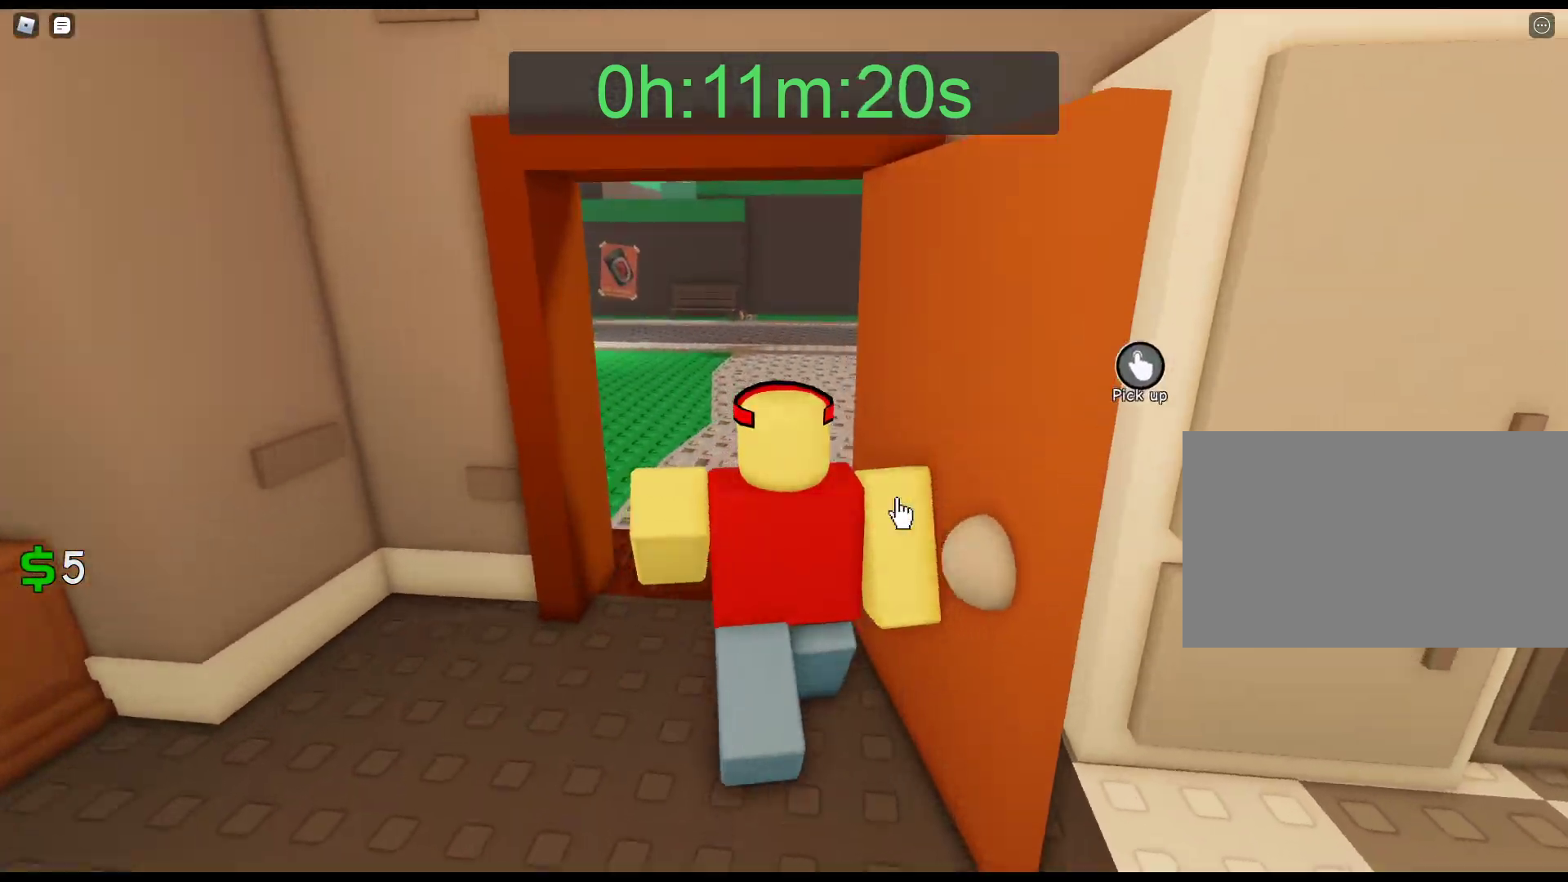
{"keys": ["w"], "mouse": [], "events": [[367, "mouse_right", "up"]]}
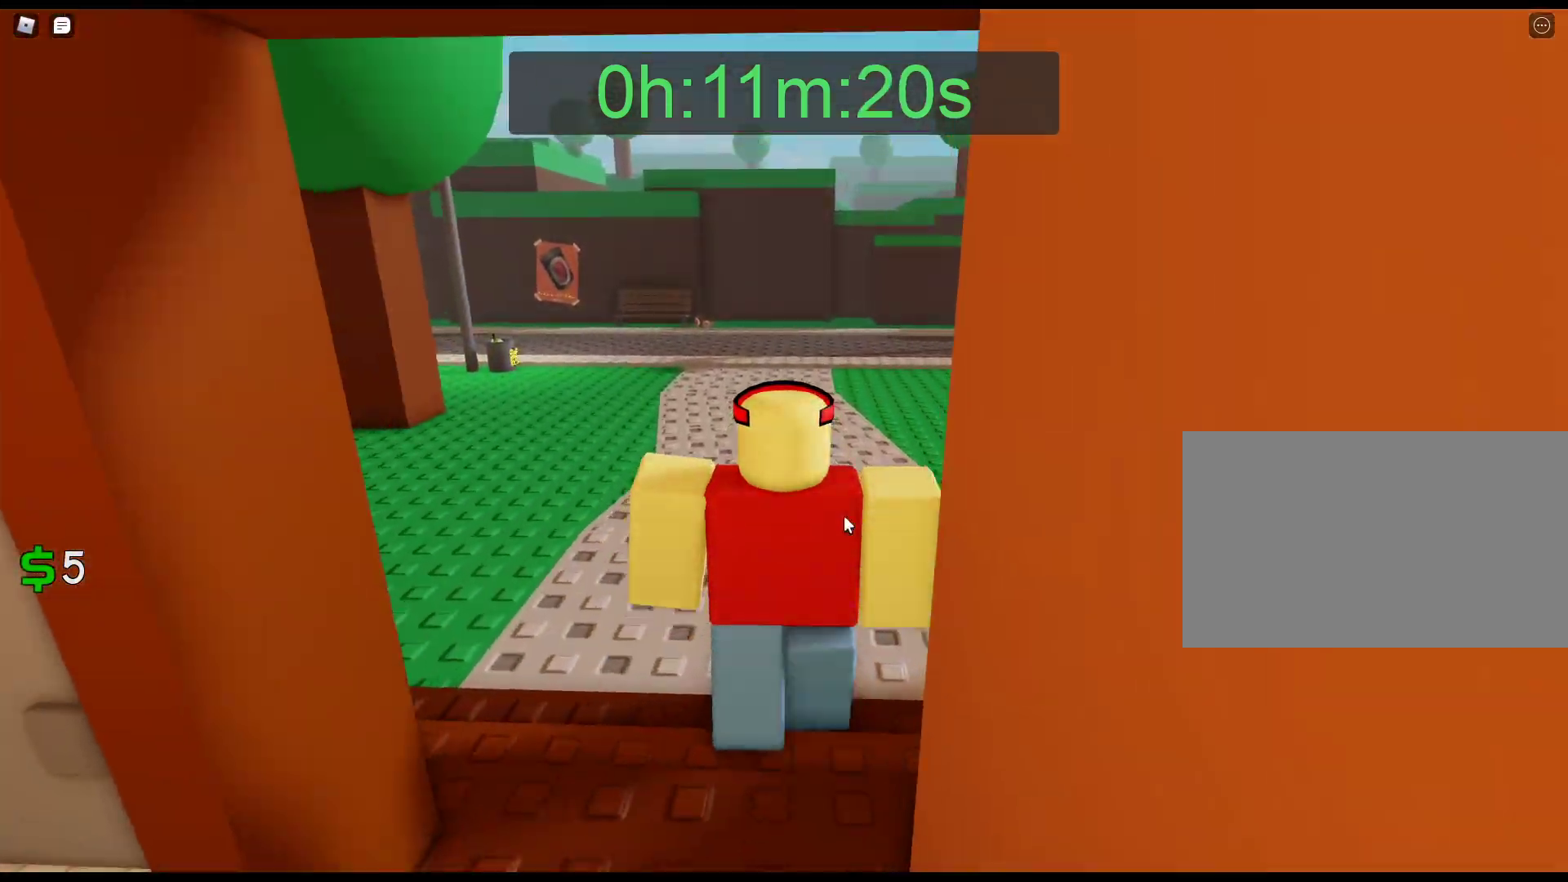
{"keys": ["w"], "mouse": ["right"], "events": [[283, "mouse_right", "down"]]}
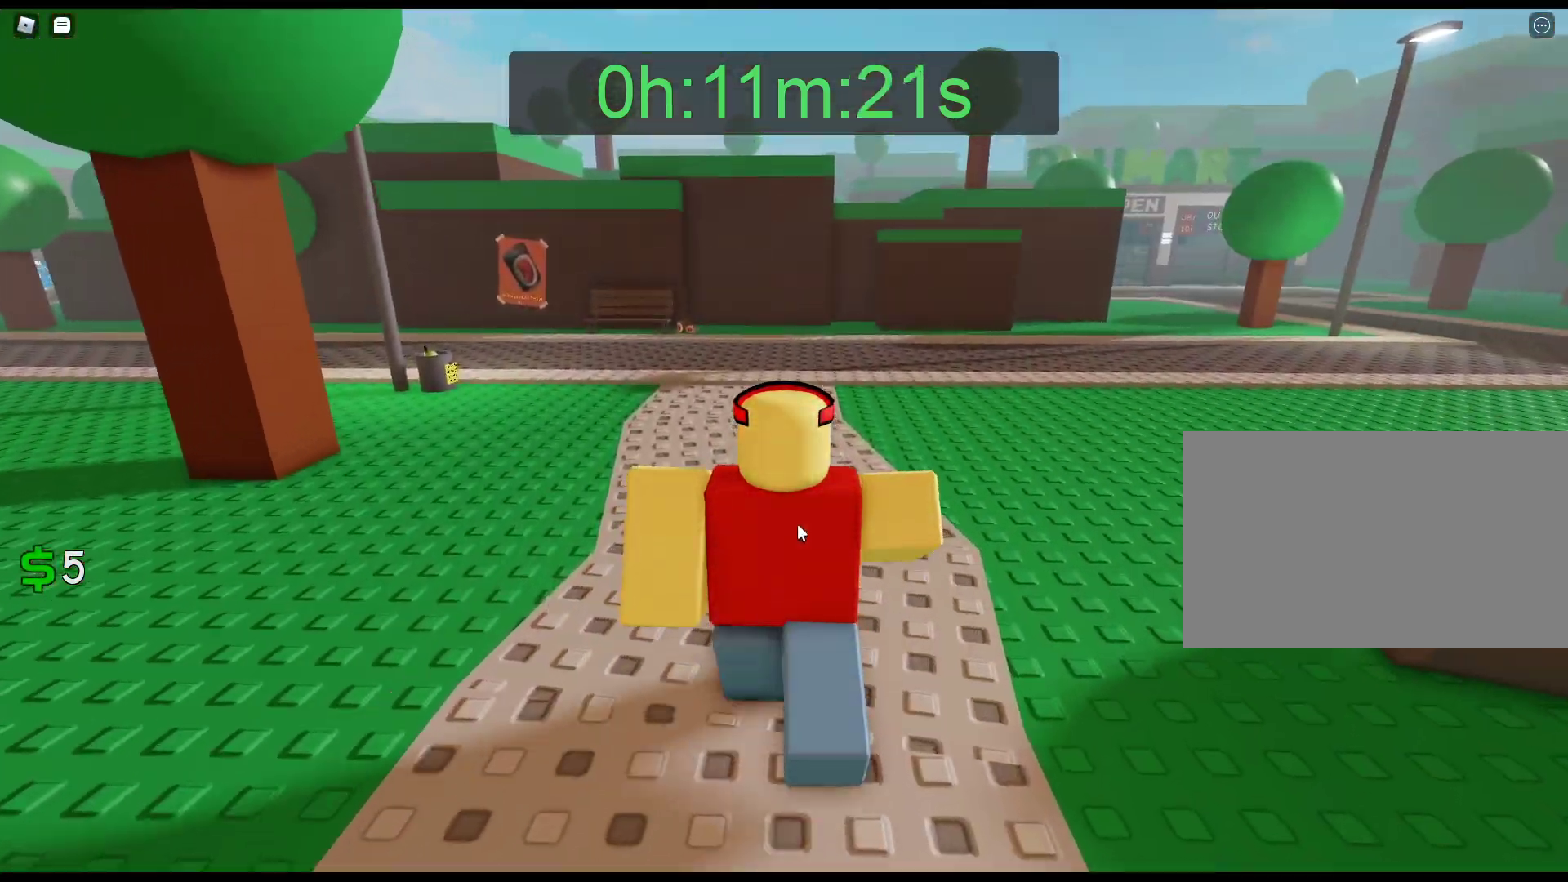
{"keys": ["w"], "mouse": ["right"], "events": []}
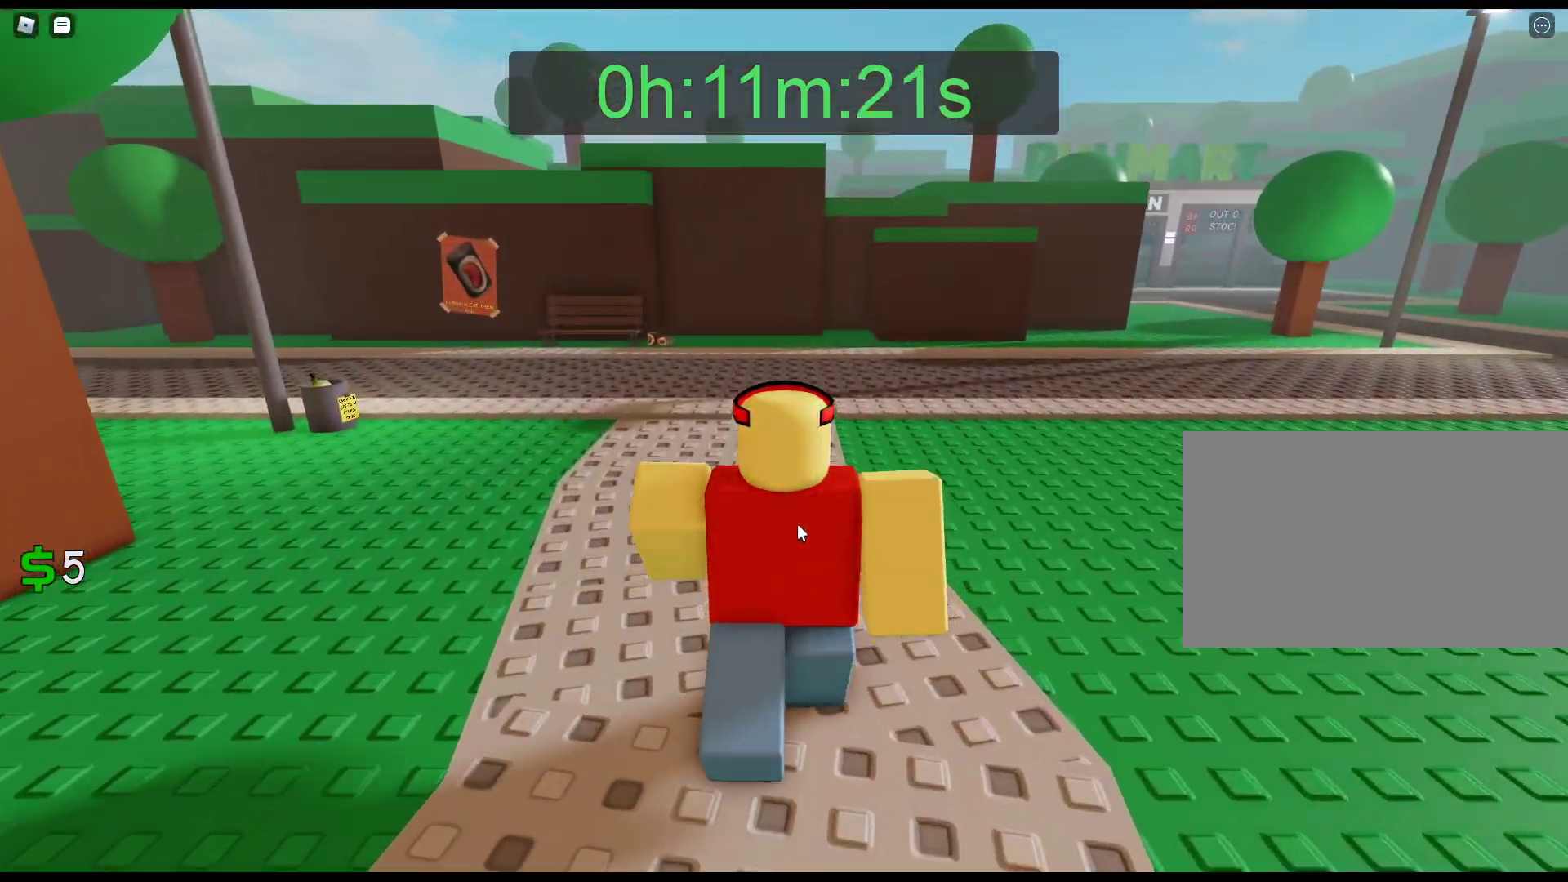
{"keys": ["w"], "mouse": ["right"], "events": []}
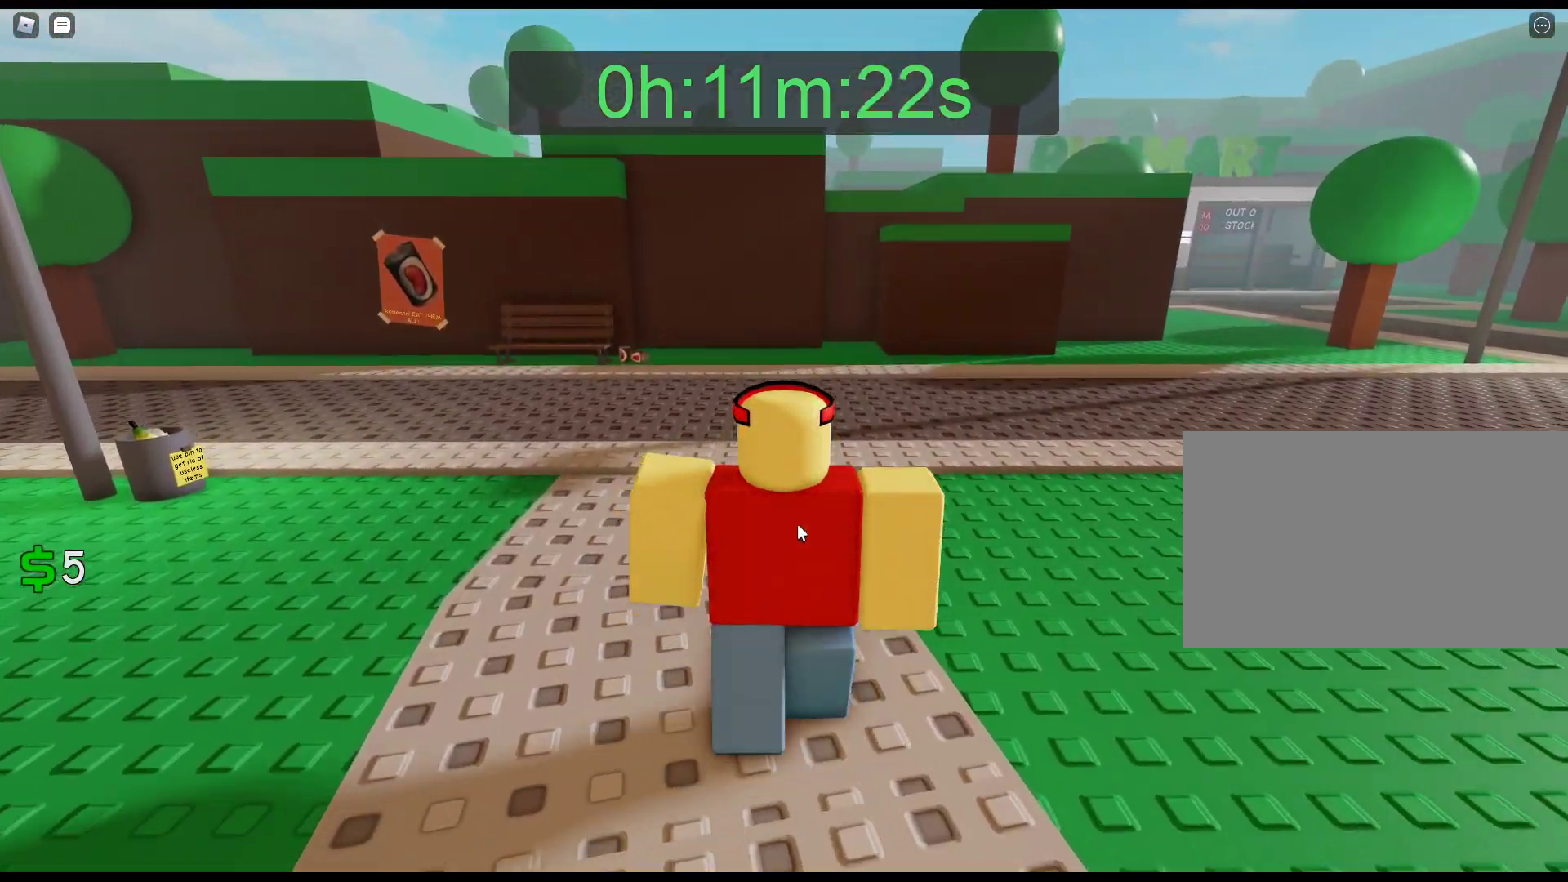
{"keys": ["w"], "mouse": ["right"], "events": []}
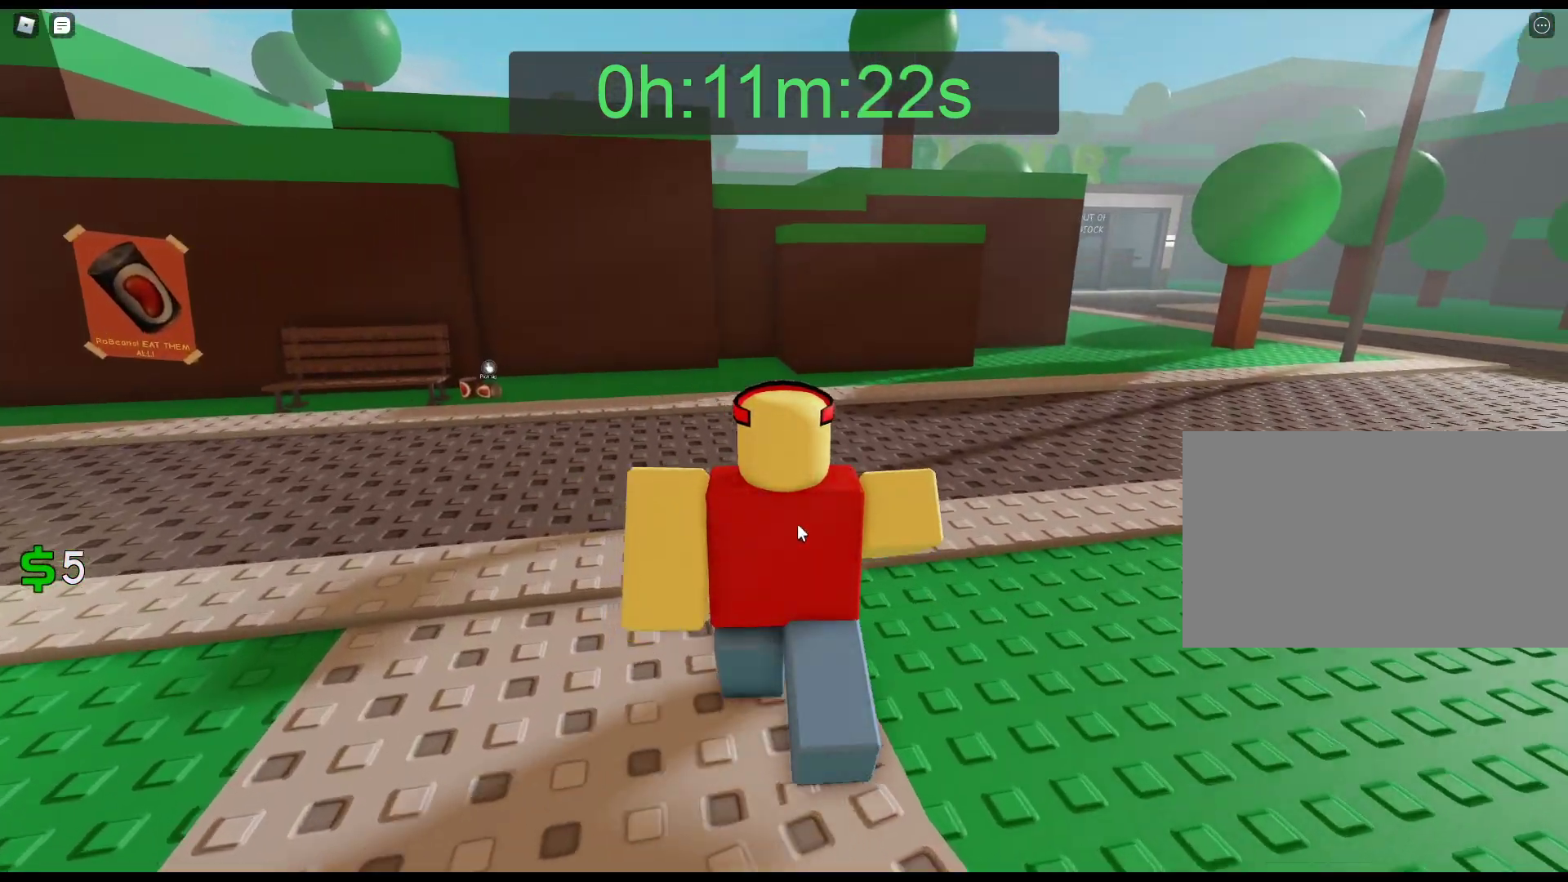
{"keys": ["w"], "mouse": ["right"], "events": []}
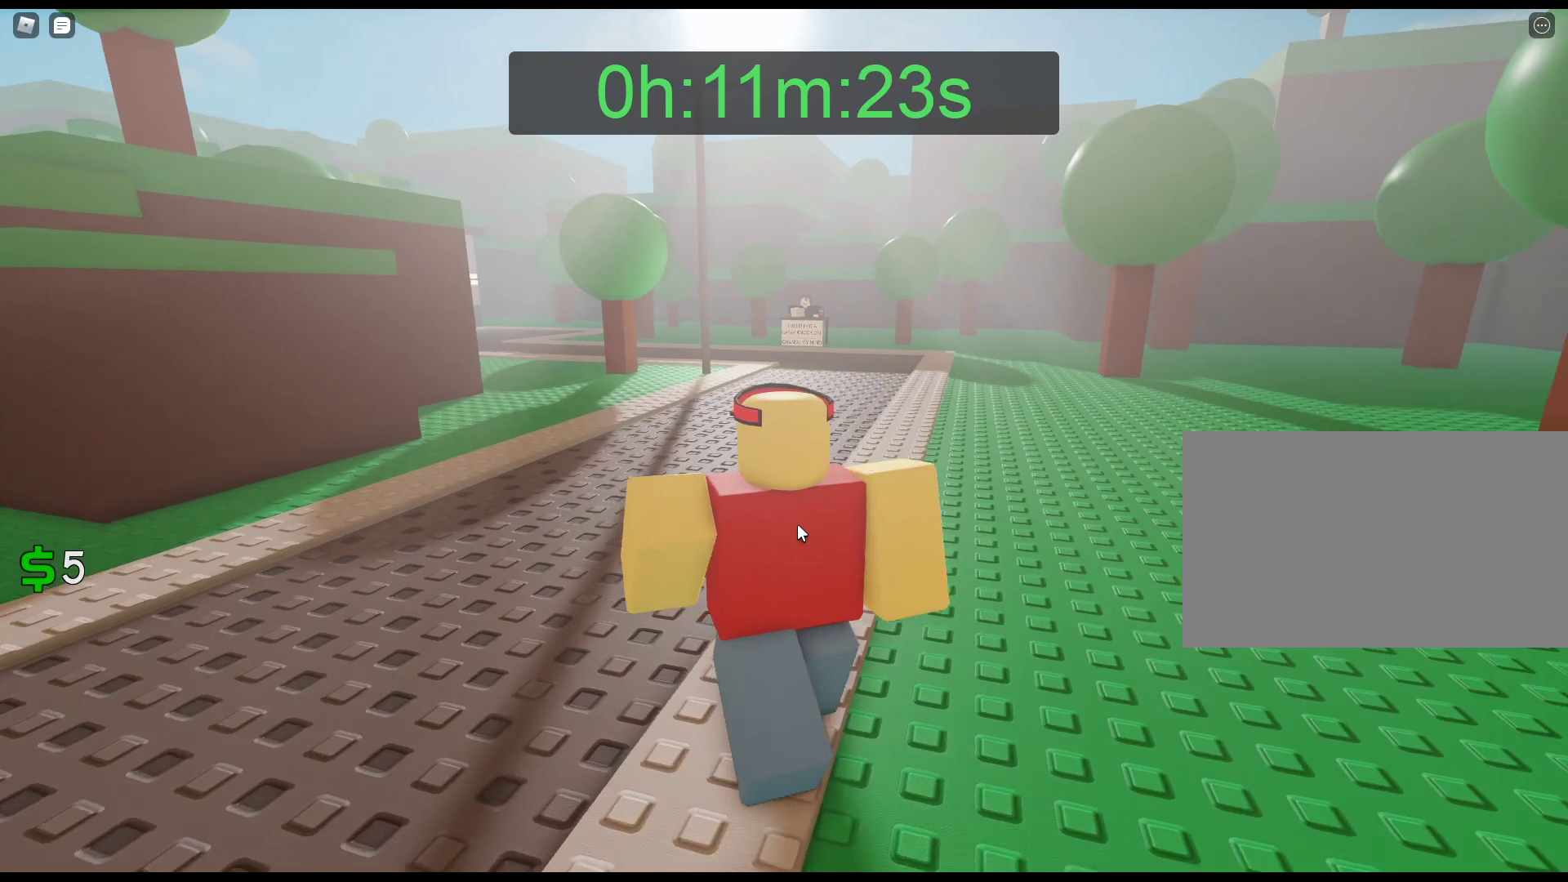
{"keys": ["w"], "mouse": [], "events": [[450, "mouse_right", "up"]]}
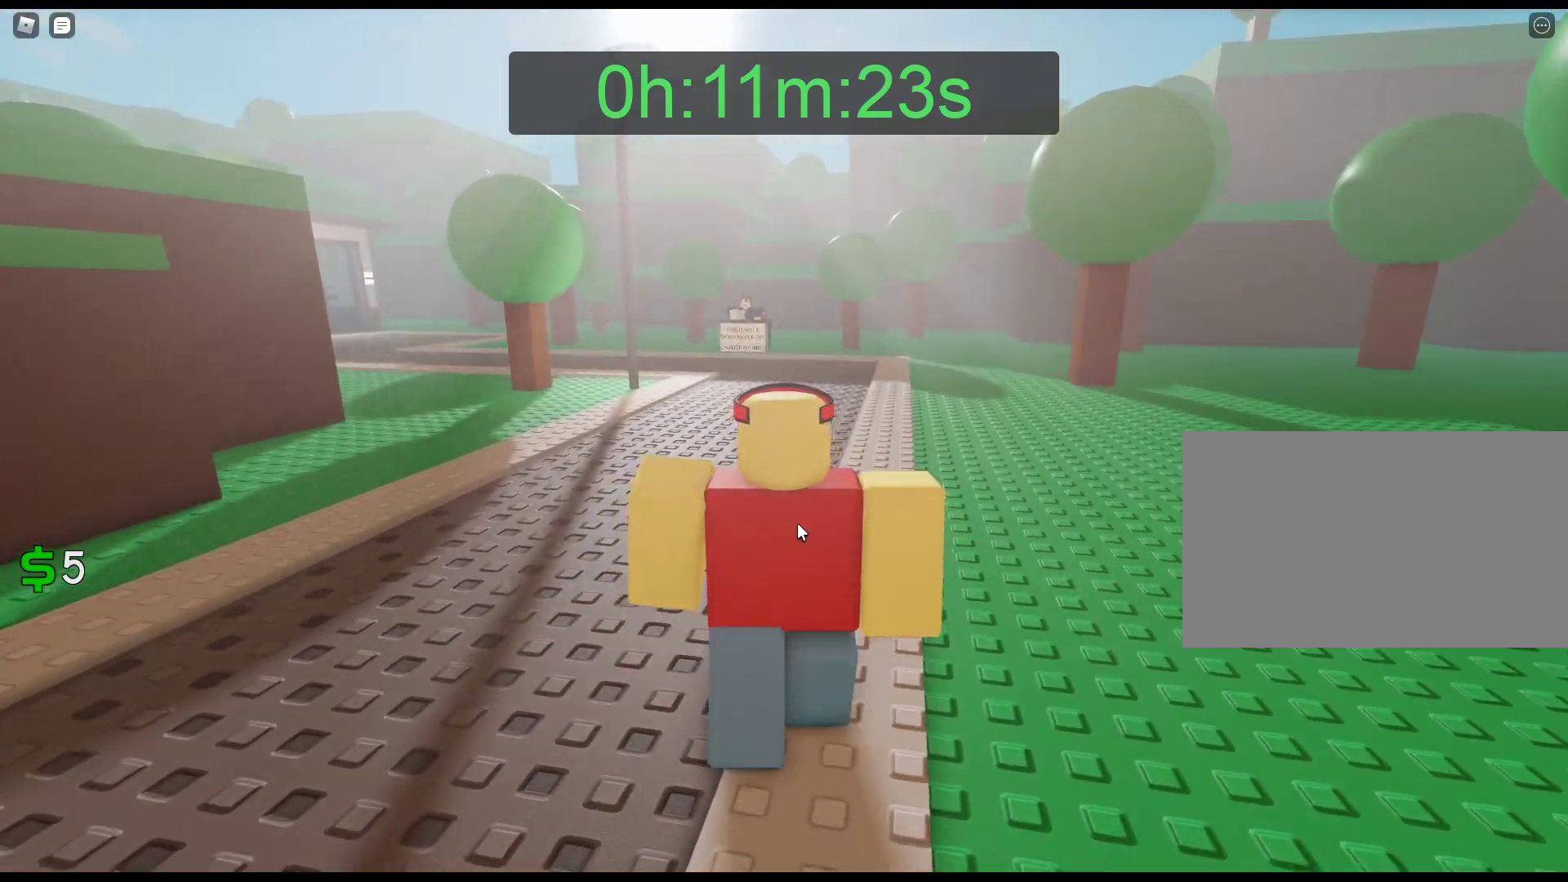
{"keys": ["w"], "mouse": ["right"], "events": [[467, "mouse_right", "down"]]}
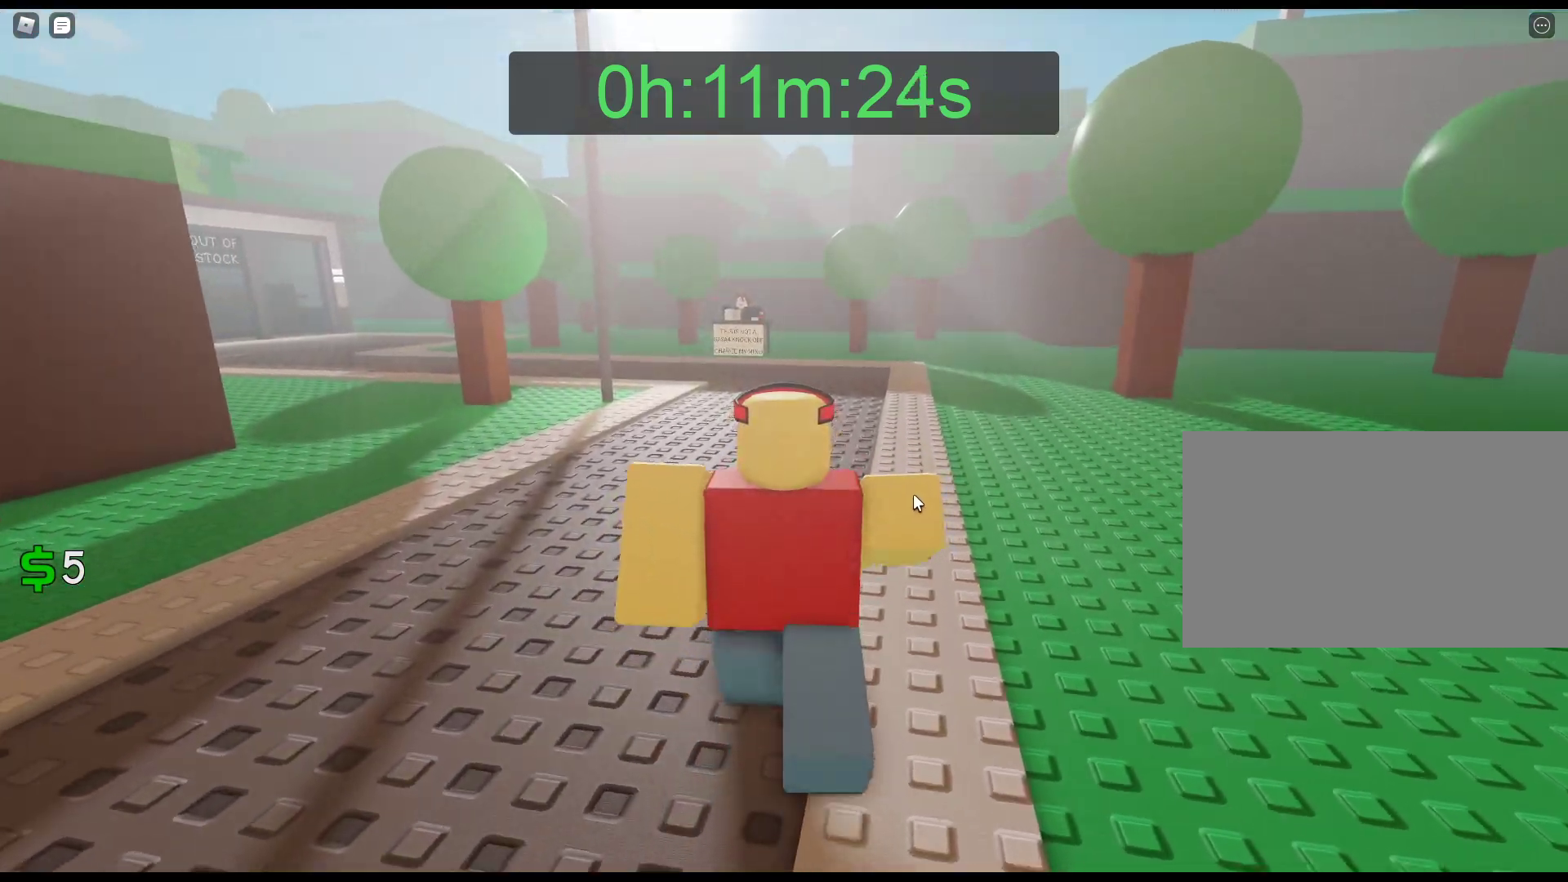
{"keys": ["w"], "mouse": ["right"], "events": []}
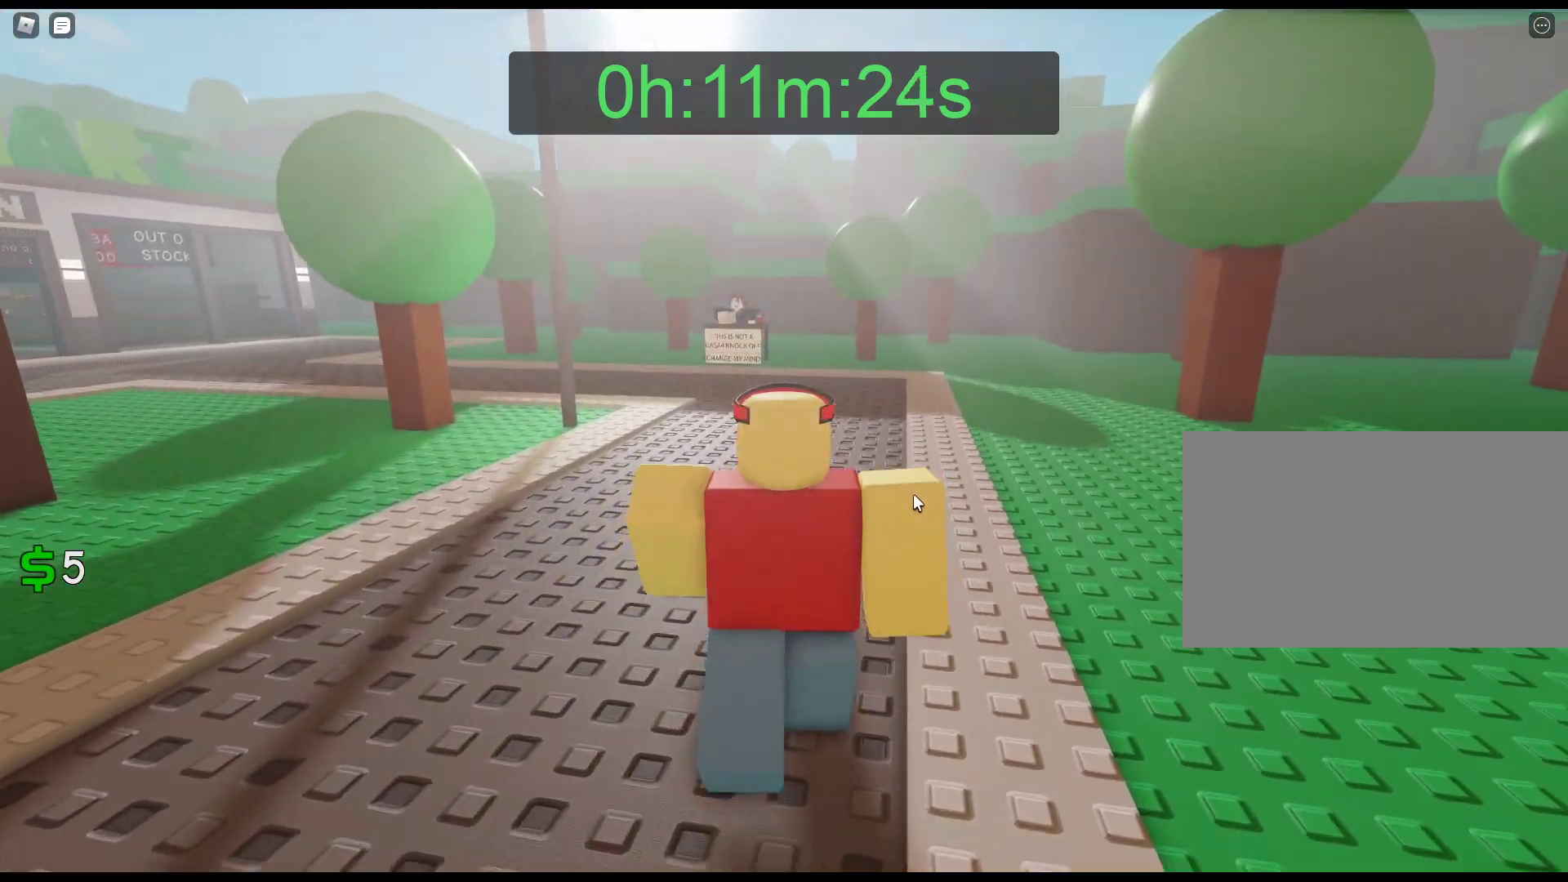
{"keys": ["w"], "mouse": ["right"], "events": []}
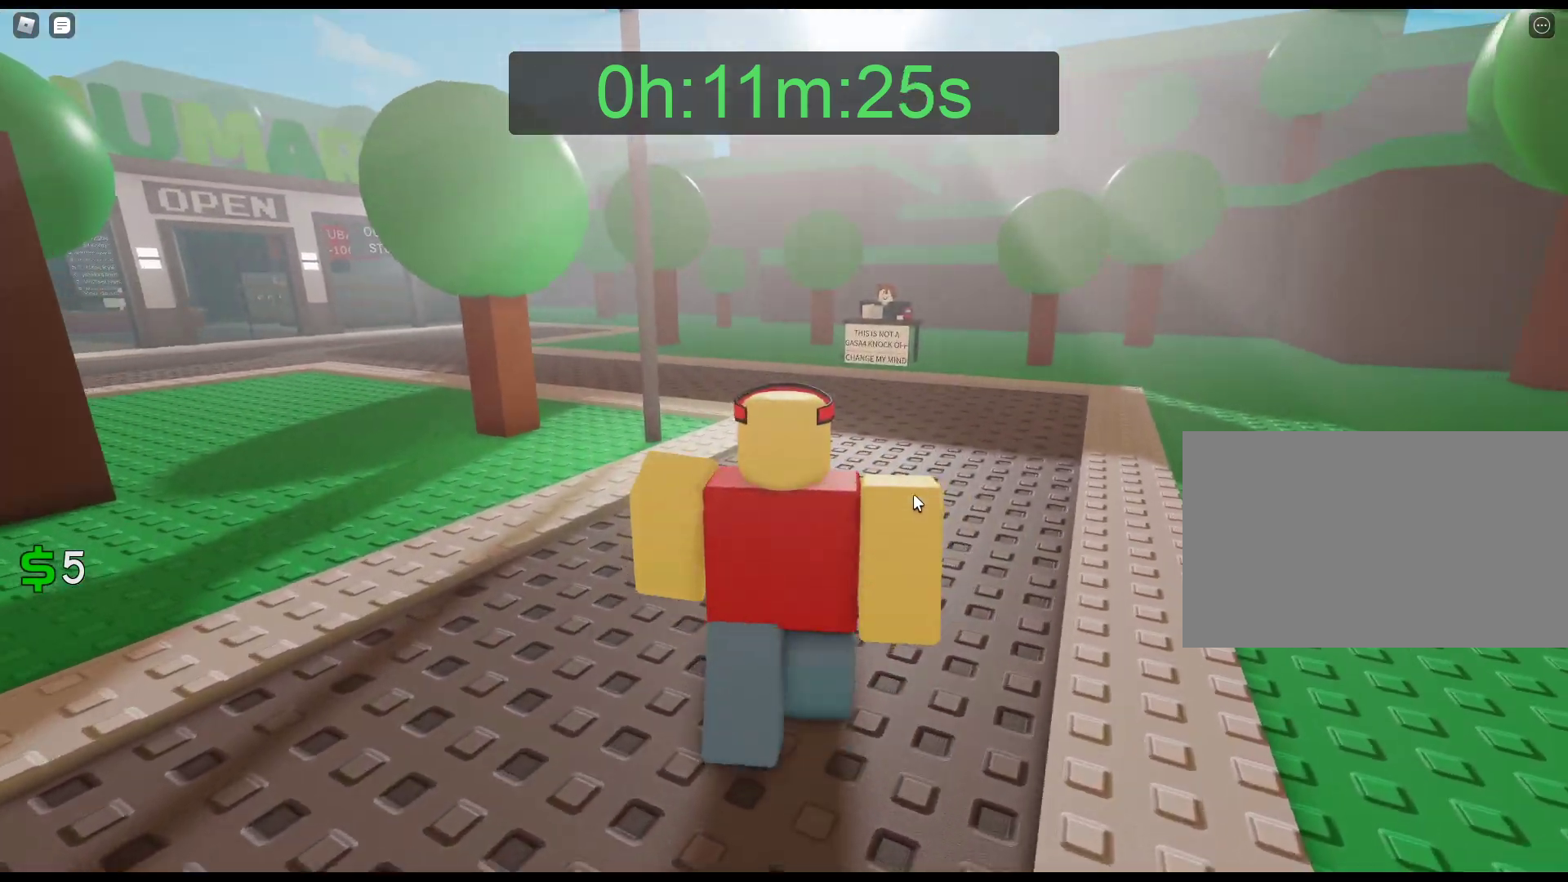
{"keys": ["w"], "mouse": ["right"], "events": []}
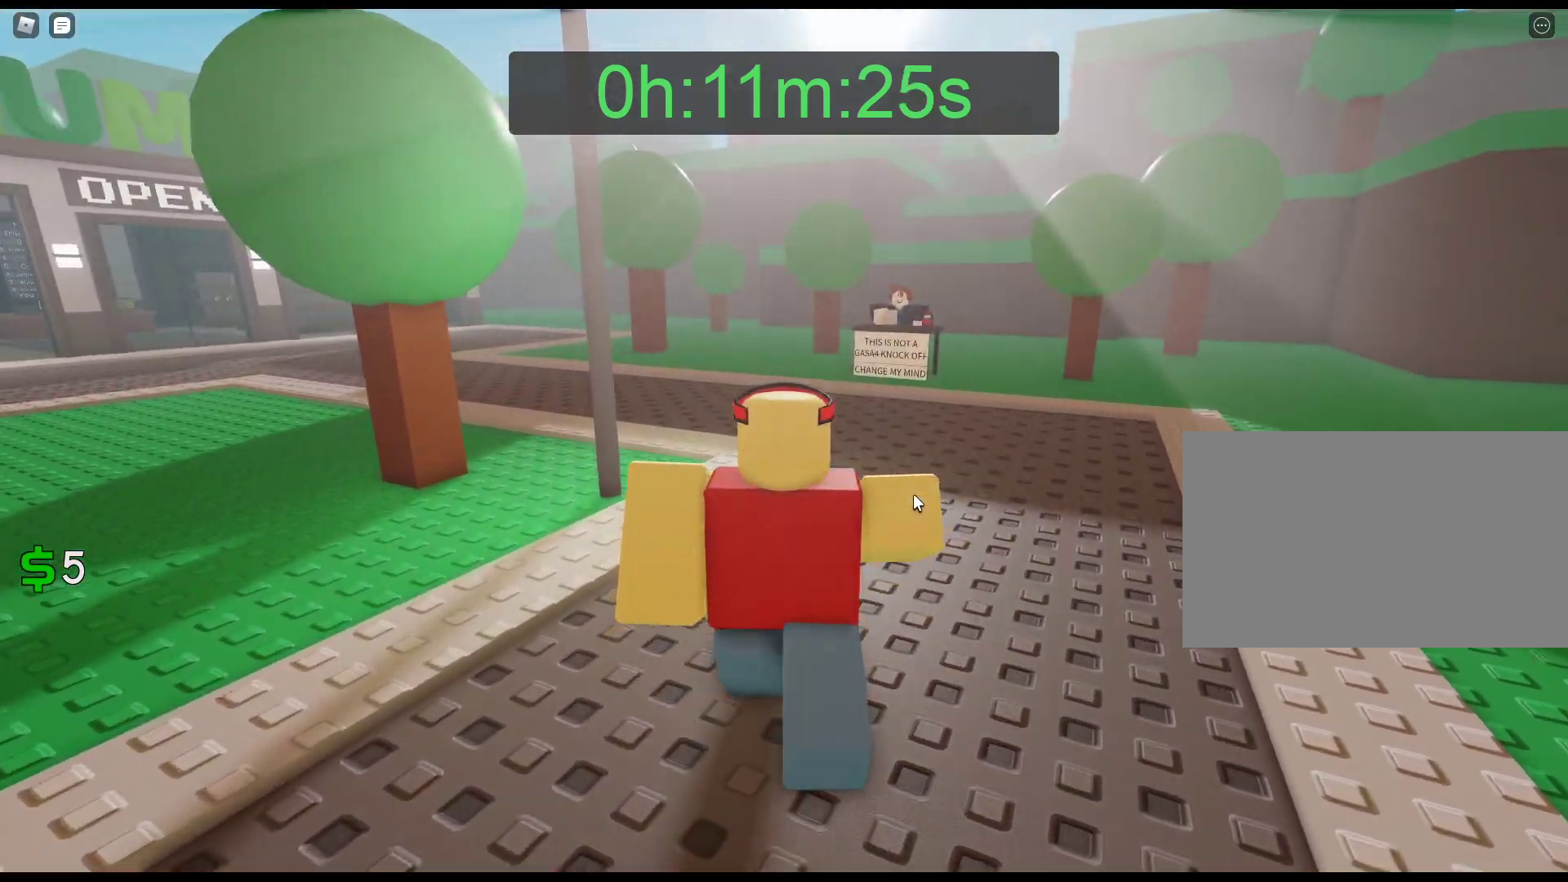
{"keys": ["w"], "mouse": ["right"], "events": []}
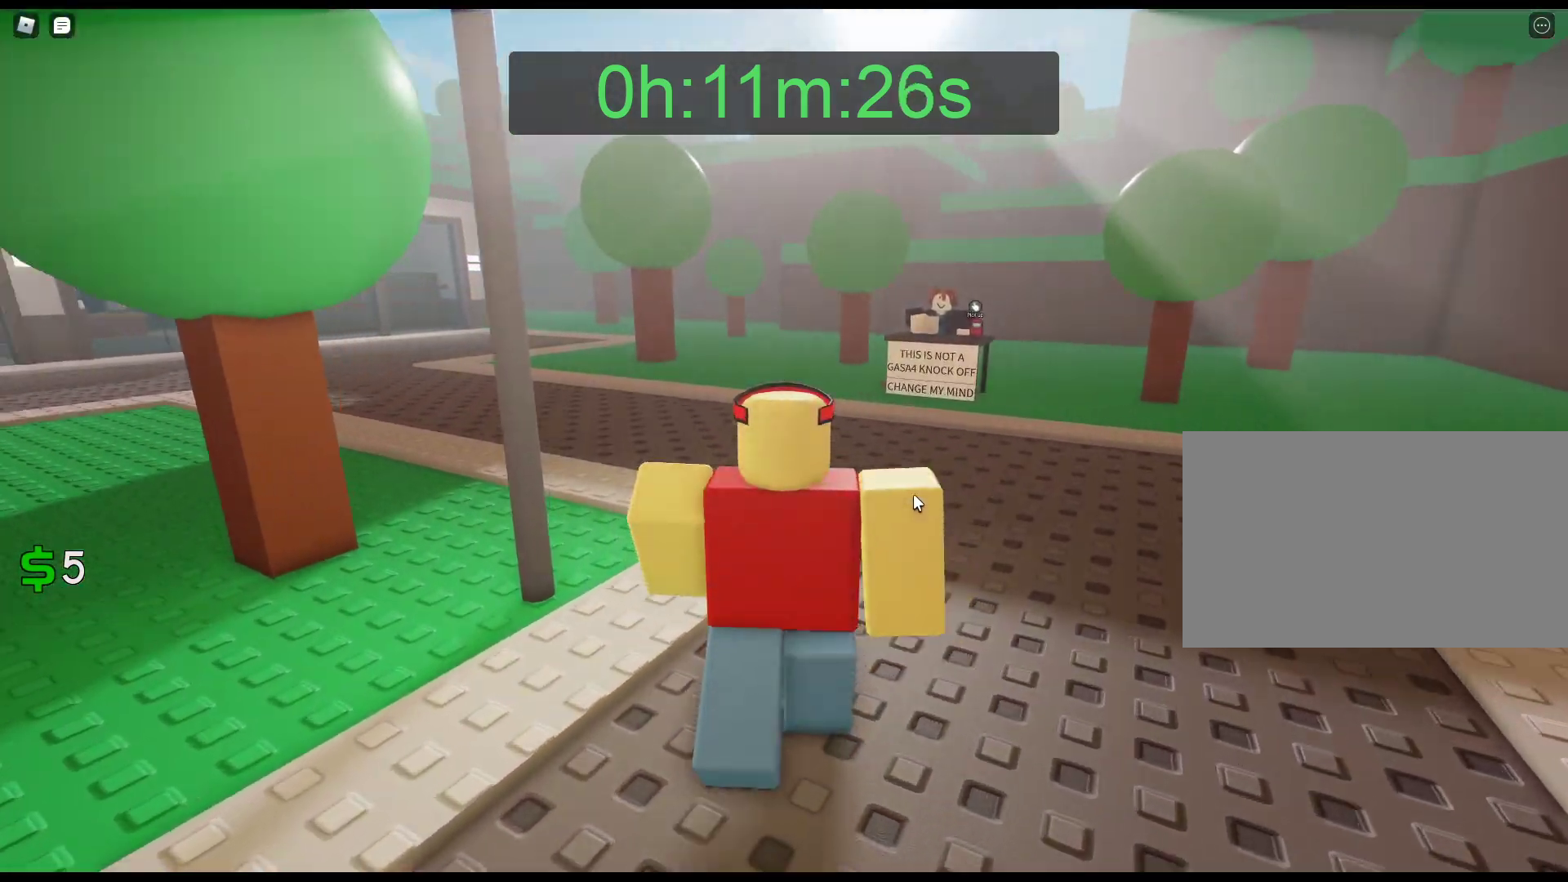
{"keys": ["w"], "mouse": ["right"], "events": []}